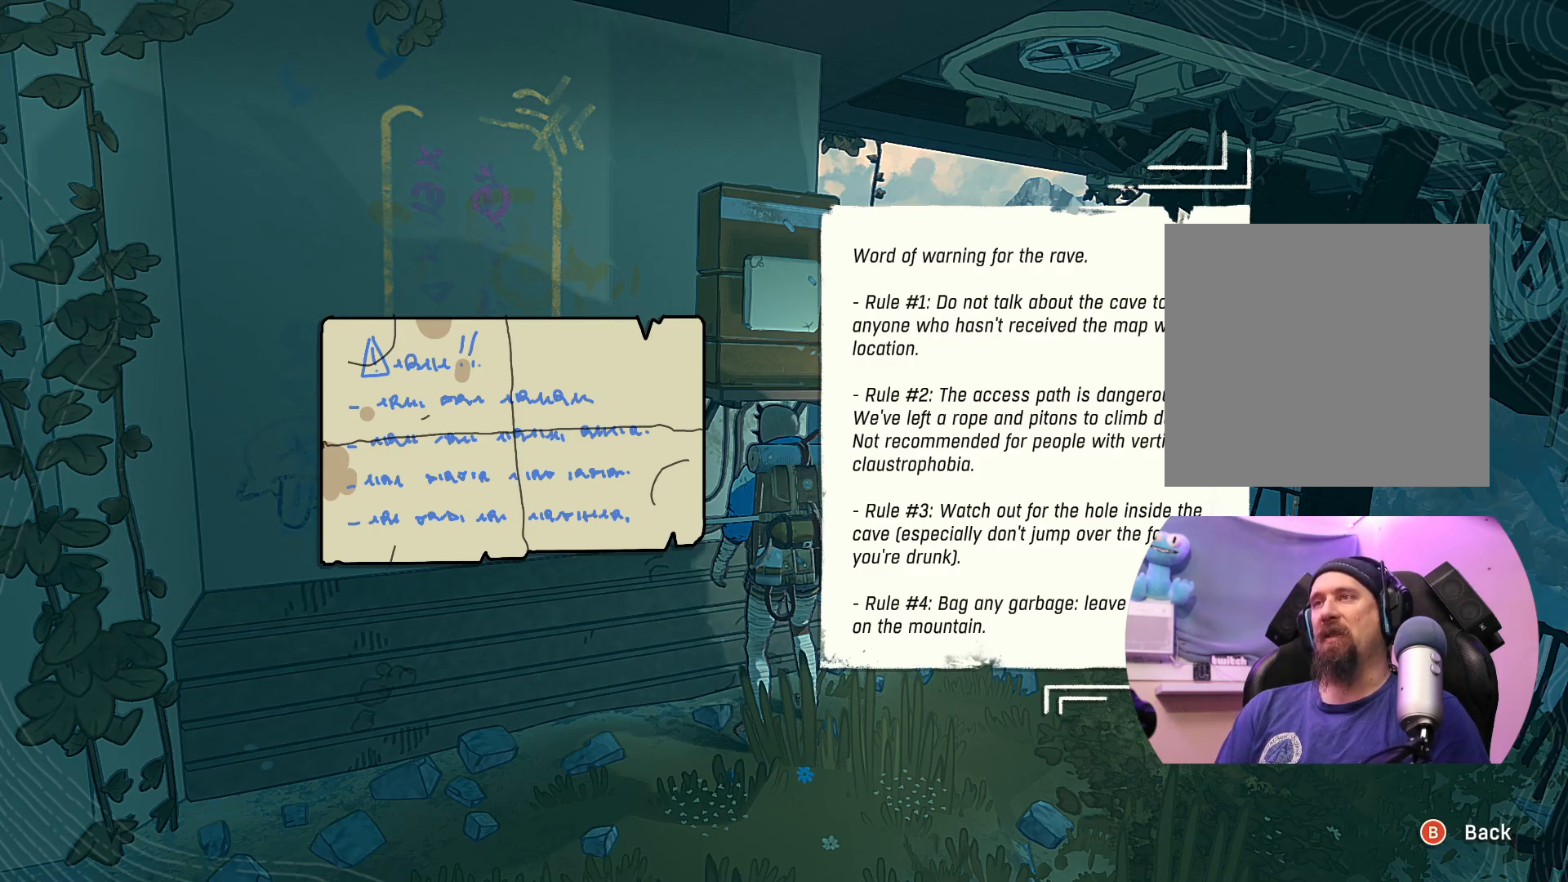
Gameplay with a controller (Xbox layout); each line is a JSON object with the inputs held at the frame after it. "events" lists button and stick changes between this image and that frame as [ms after this image, input, new state], when the widget could be followed in between.
{"buttons": [], "left_stick": "center", "right_stick": "right", "events": [[67, "left_stick", "down"], [250, "left_stick", "center"], [350, "right_stick", "right"]]}
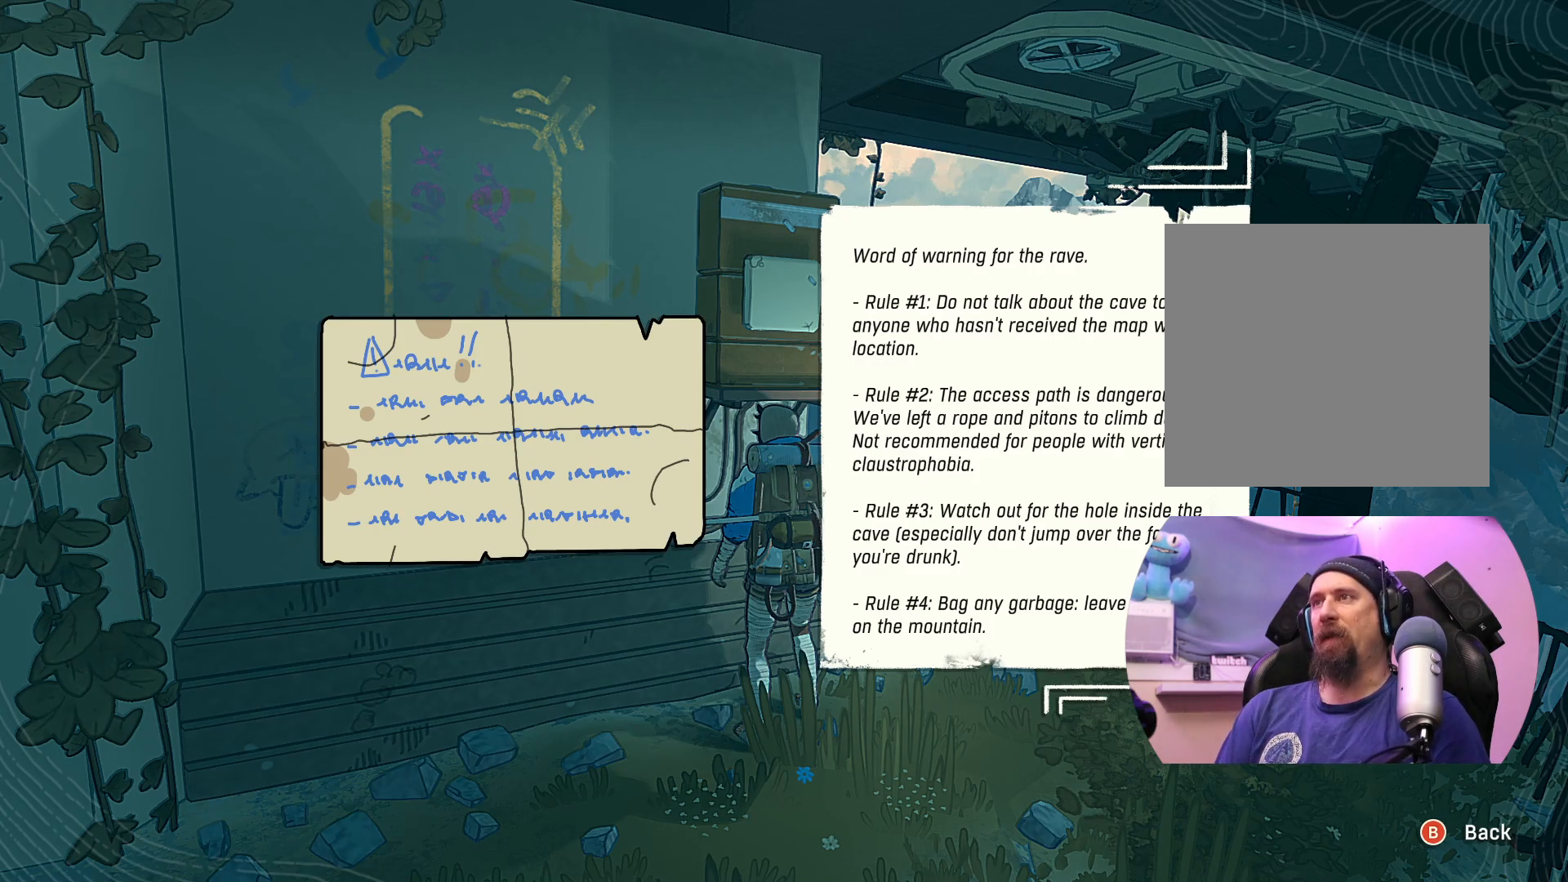
{"buttons": [], "left_stick": "center", "right_stick": "center", "events": [[183, "right_stick", "center"], [267, "left_stick", "down"], [483, "left_stick", "center"]]}
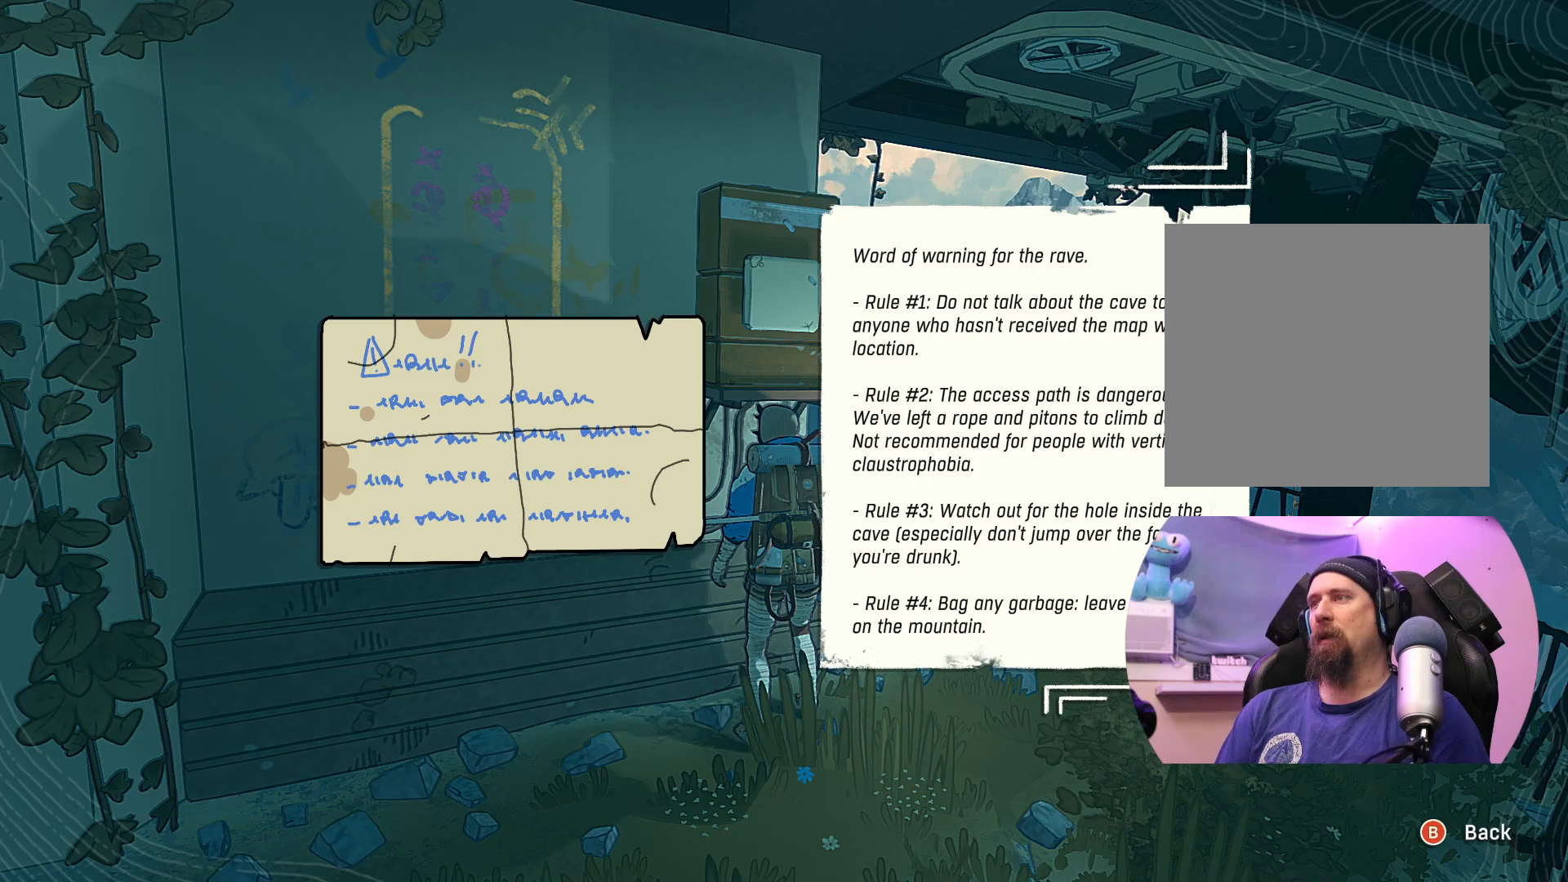
{"buttons": [], "left_stick": "right", "right_stick": "center", "events": [[117, "B", "down"], [233, "B", "up"], [483, "left_stick", "right"]]}
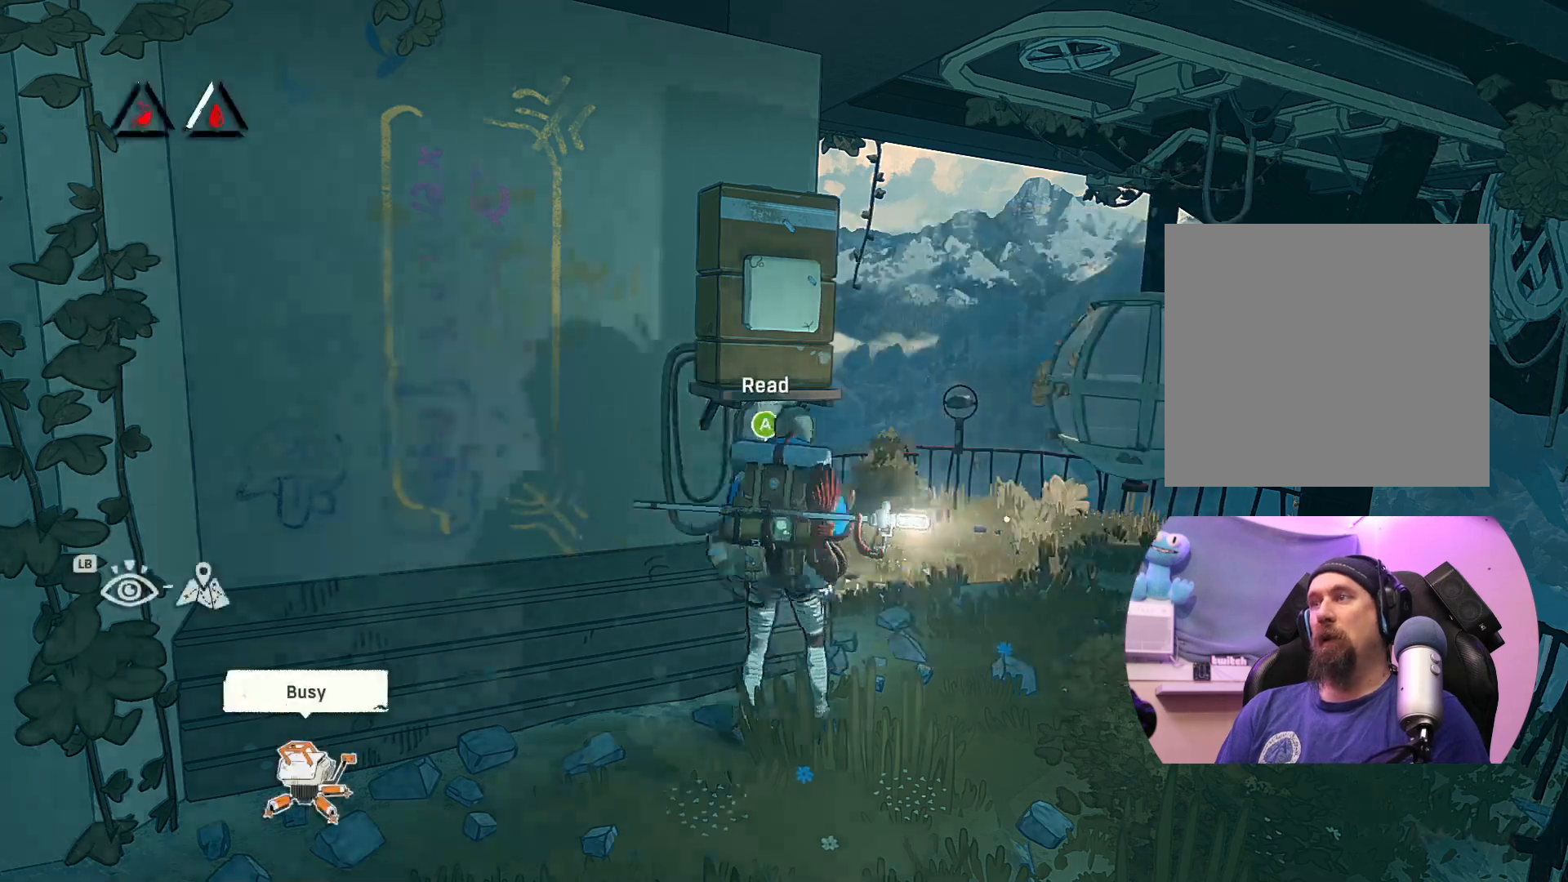
{"buttons": [], "left_stick": "up-right", "right_stick": "center", "events": [[100, "left_stick", "up-right"]]}
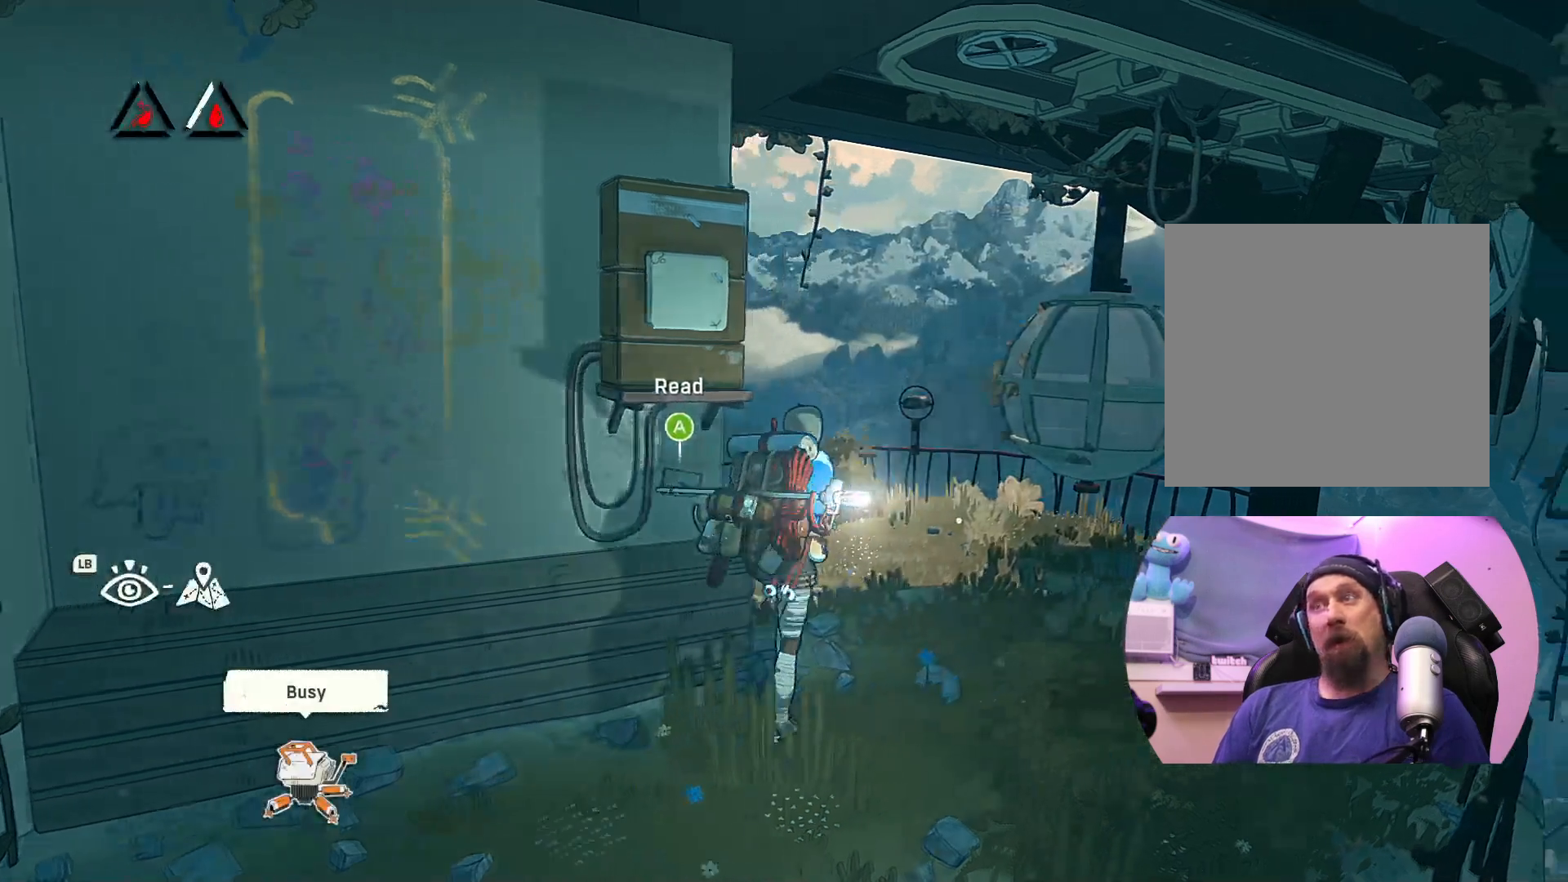
{"buttons": [], "left_stick": "up-right", "right_stick": "center", "events": []}
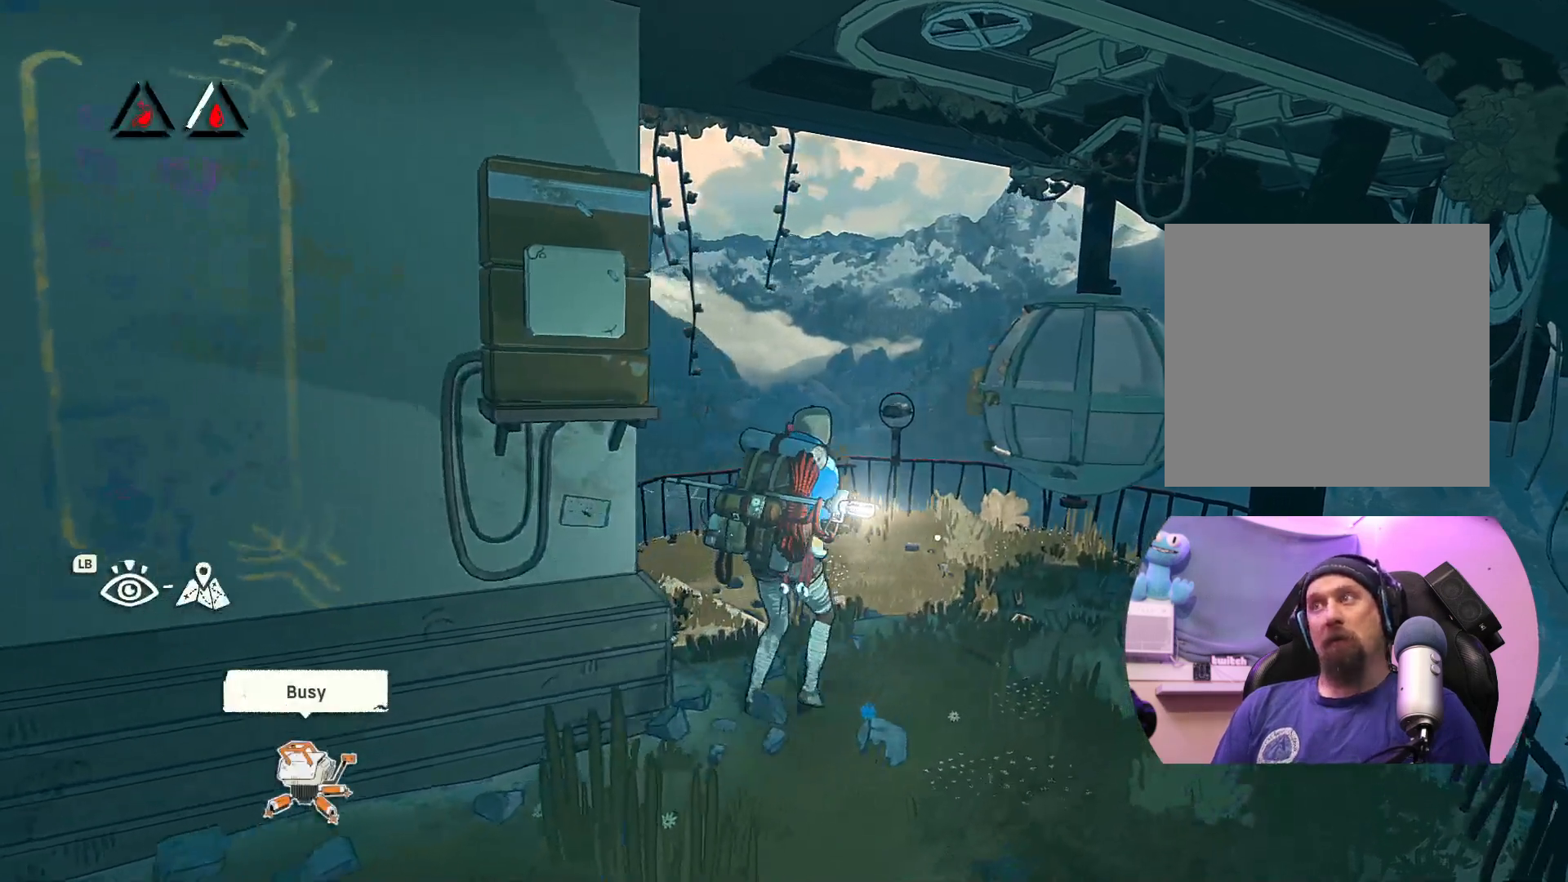
{"buttons": [], "left_stick": "up-right", "right_stick": "center", "events": []}
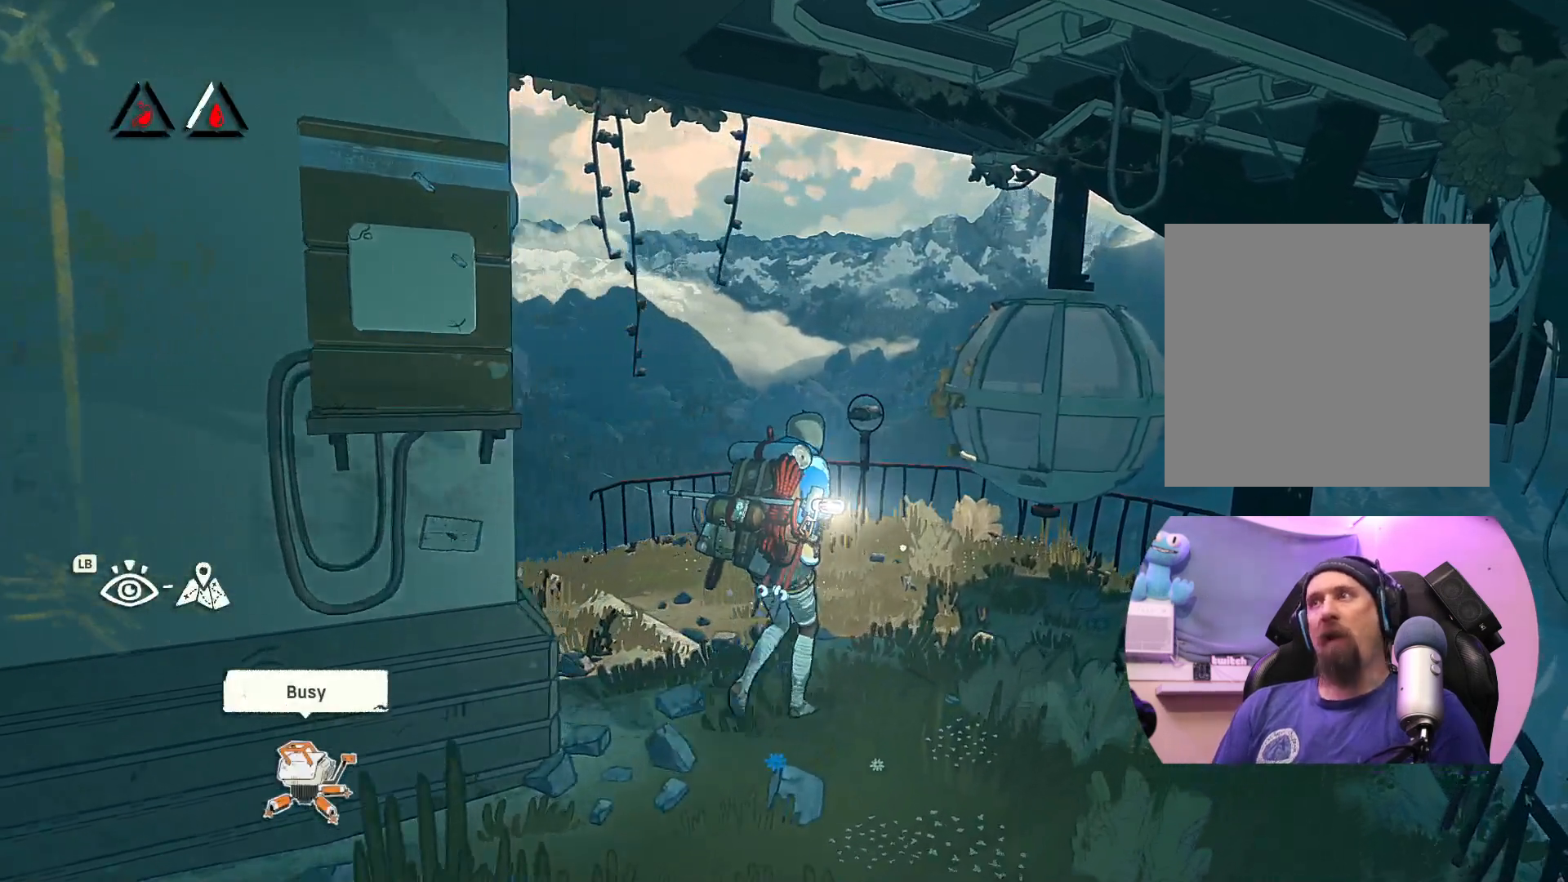
{"buttons": [], "left_stick": "up", "right_stick": "center", "events": [[100, "left_stick", "up"]]}
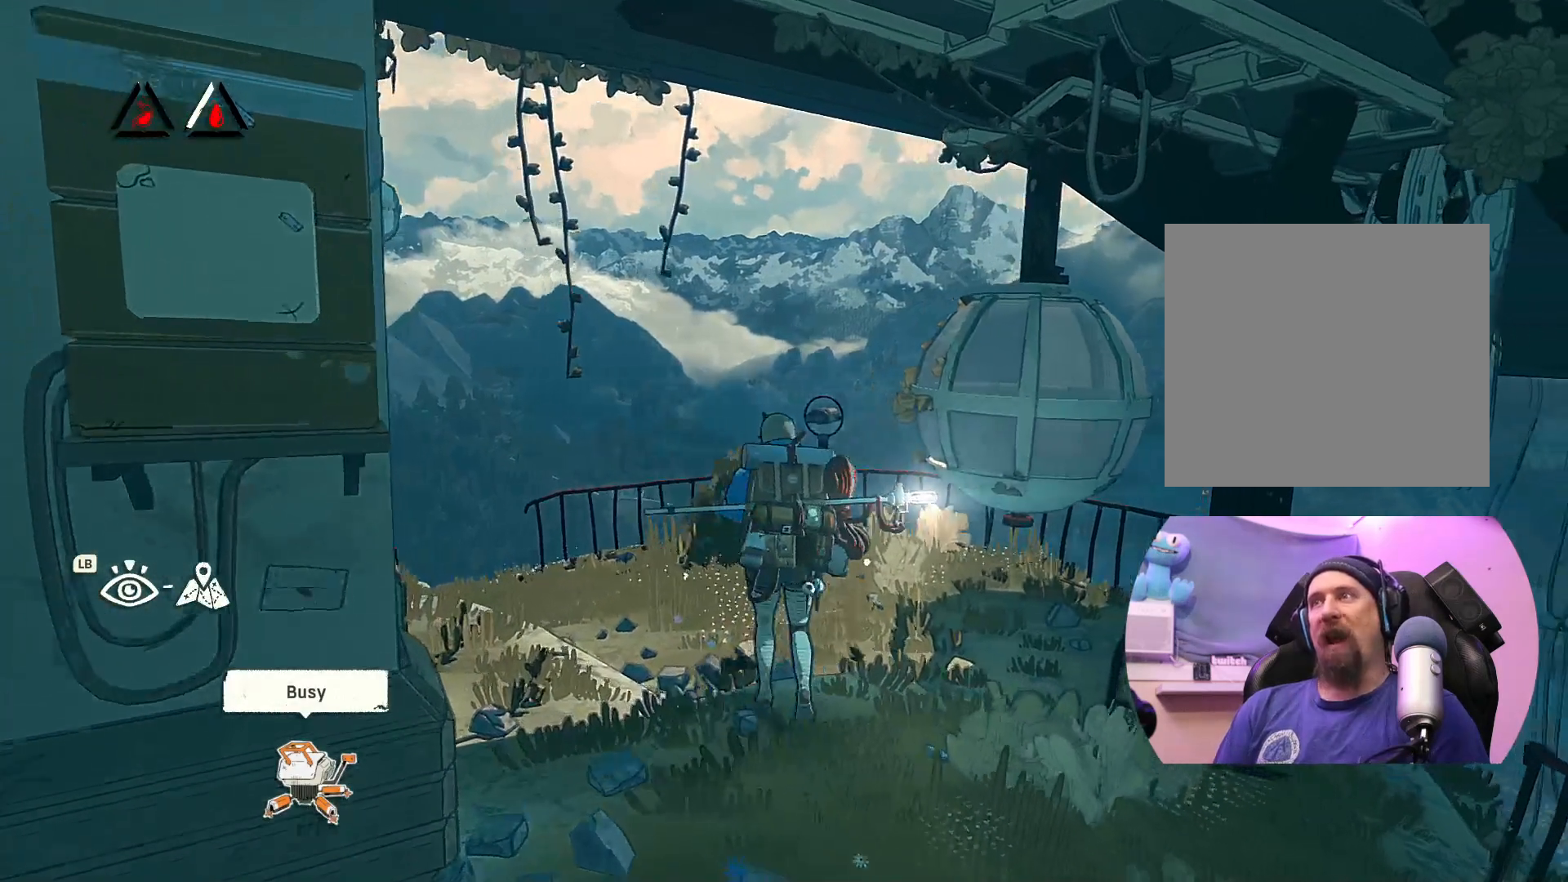
{"buttons": [], "left_stick": "up", "right_stick": "center", "events": []}
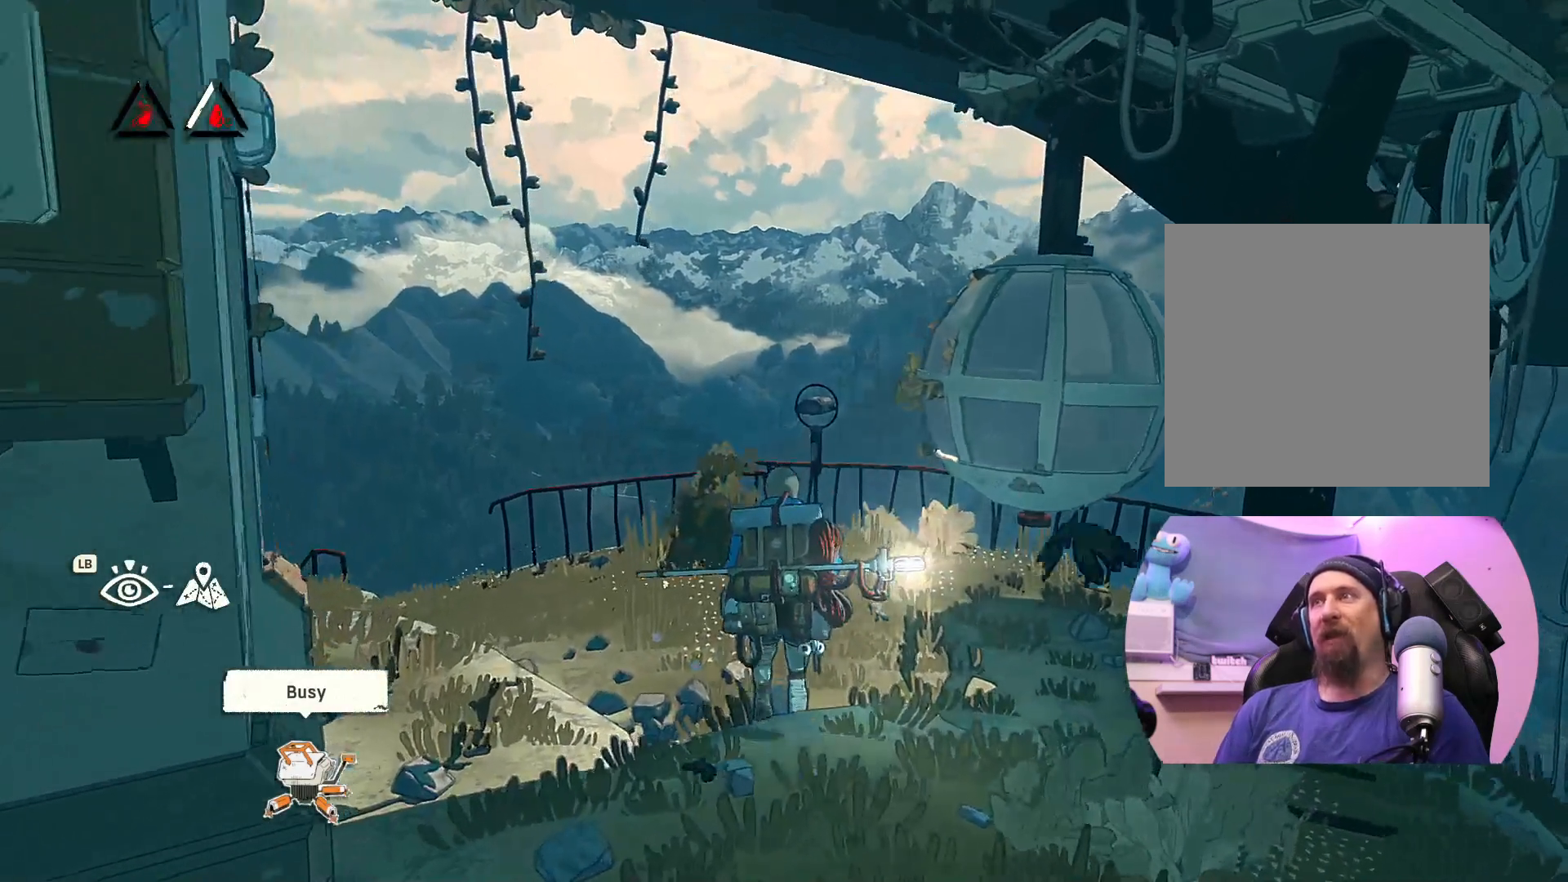
{"buttons": [], "left_stick": "up", "right_stick": "left", "events": [[500, "right_stick", "left"]]}
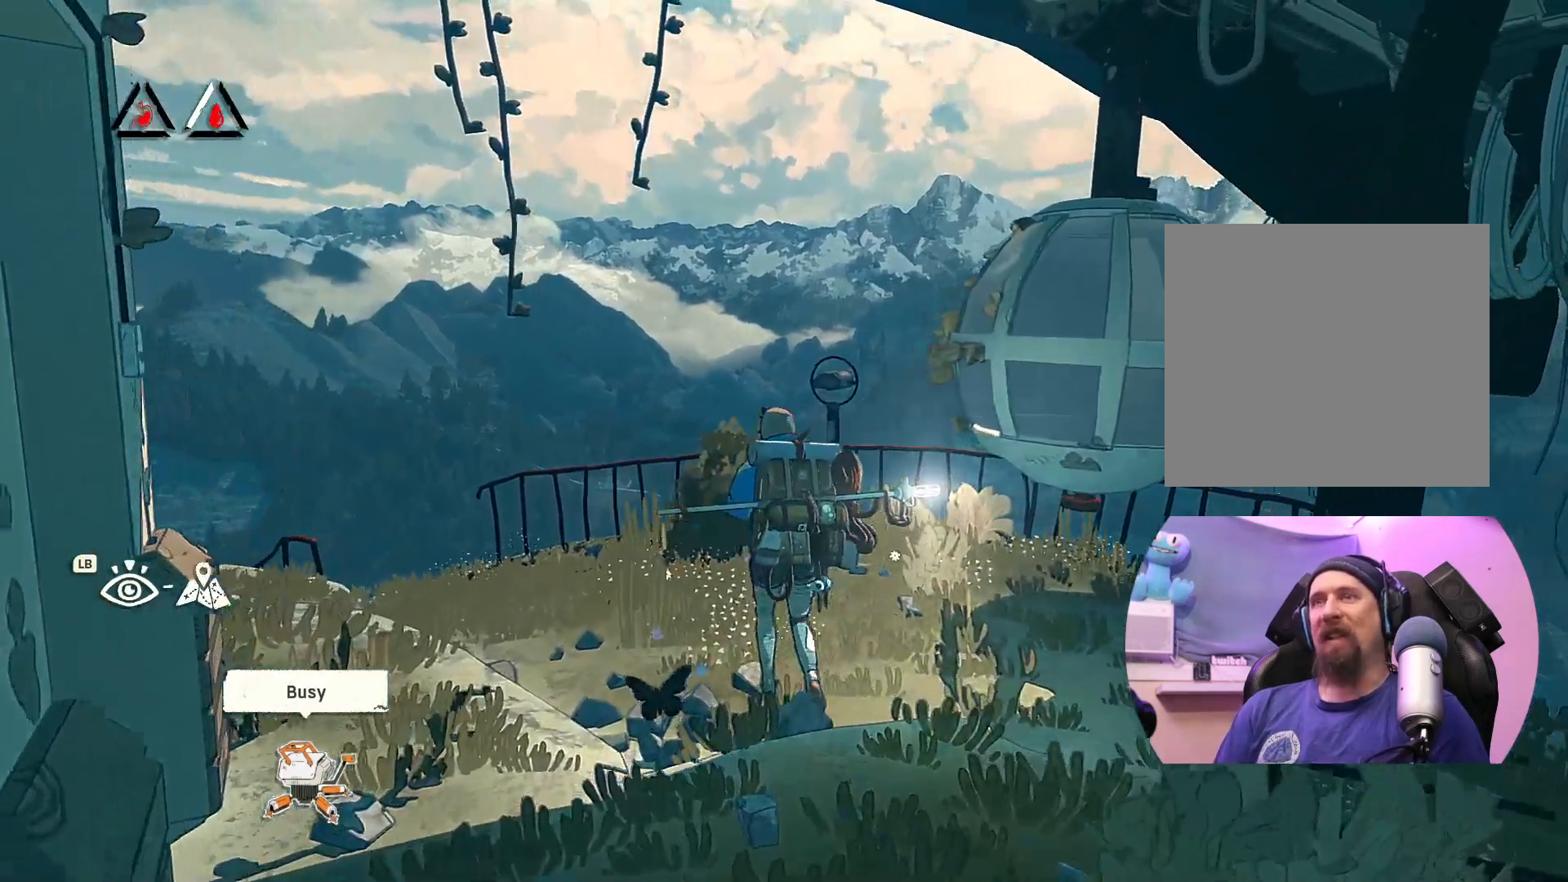
{"buttons": [], "left_stick": "up", "right_stick": "center", "events": [[317, "right_stick", "center"]]}
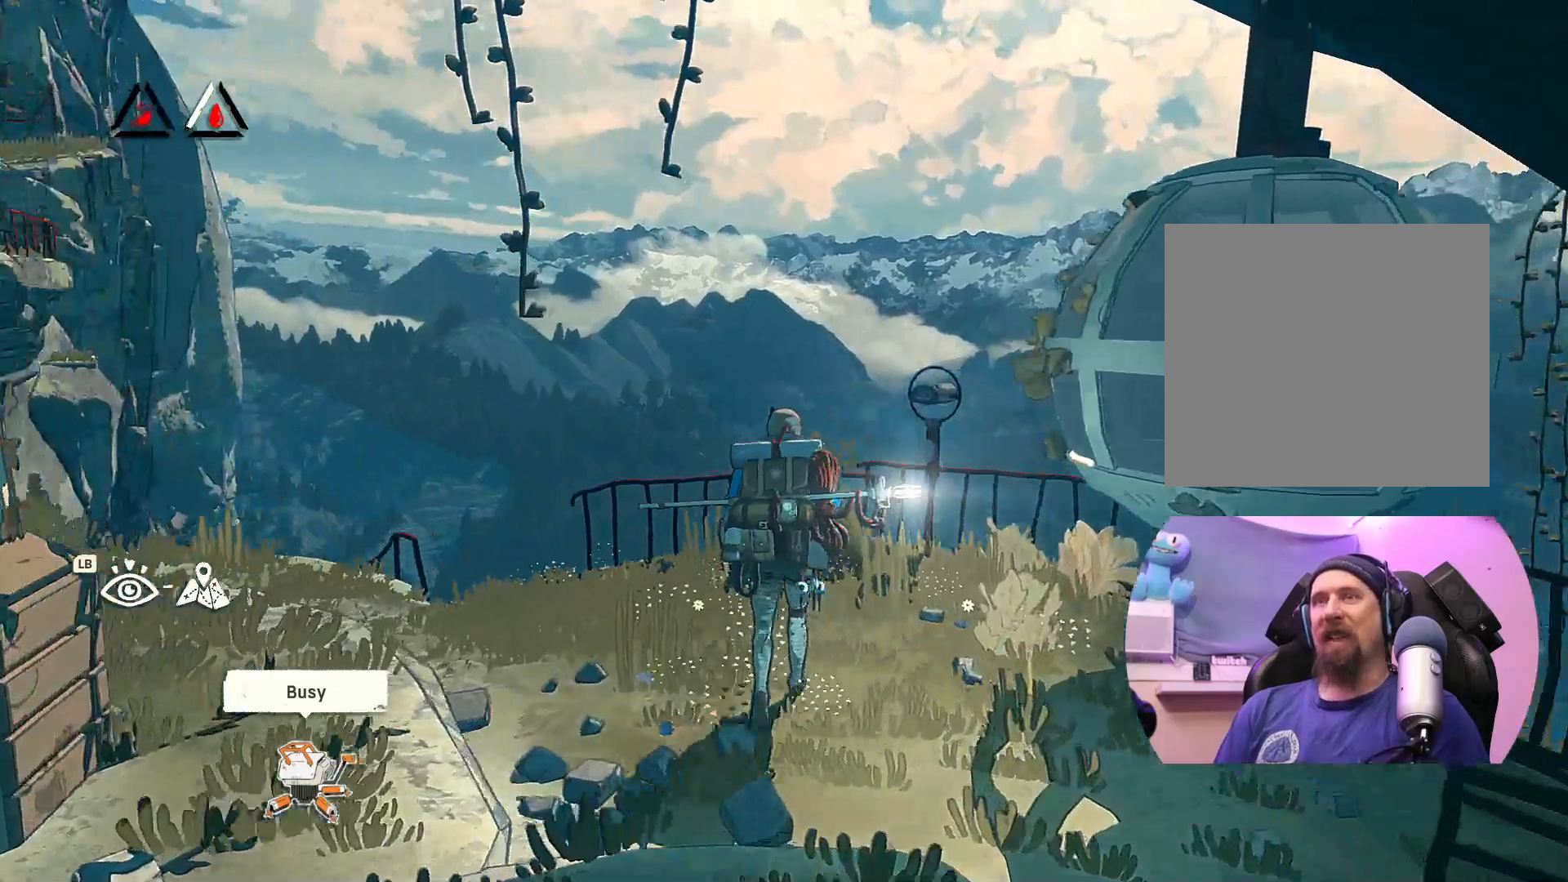
{"buttons": [], "left_stick": "up", "right_stick": "center", "events": []}
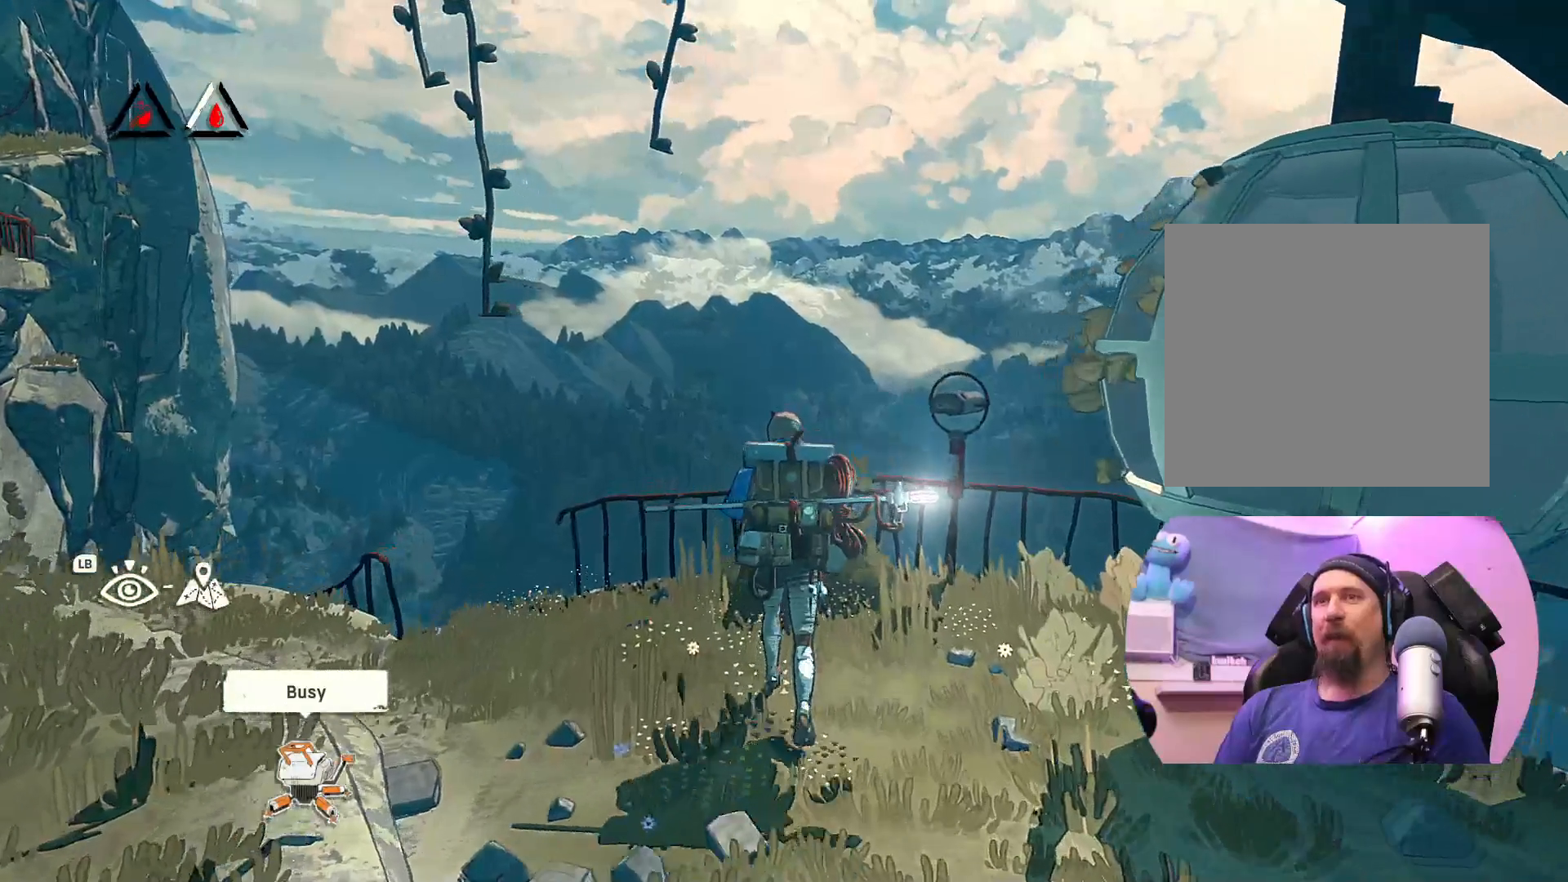
{"buttons": [], "left_stick": "up-right", "right_stick": "center", "events": [[67, "right_stick", "right"], [467, "left_stick", "up-right"], [500, "right_stick", "center"]]}
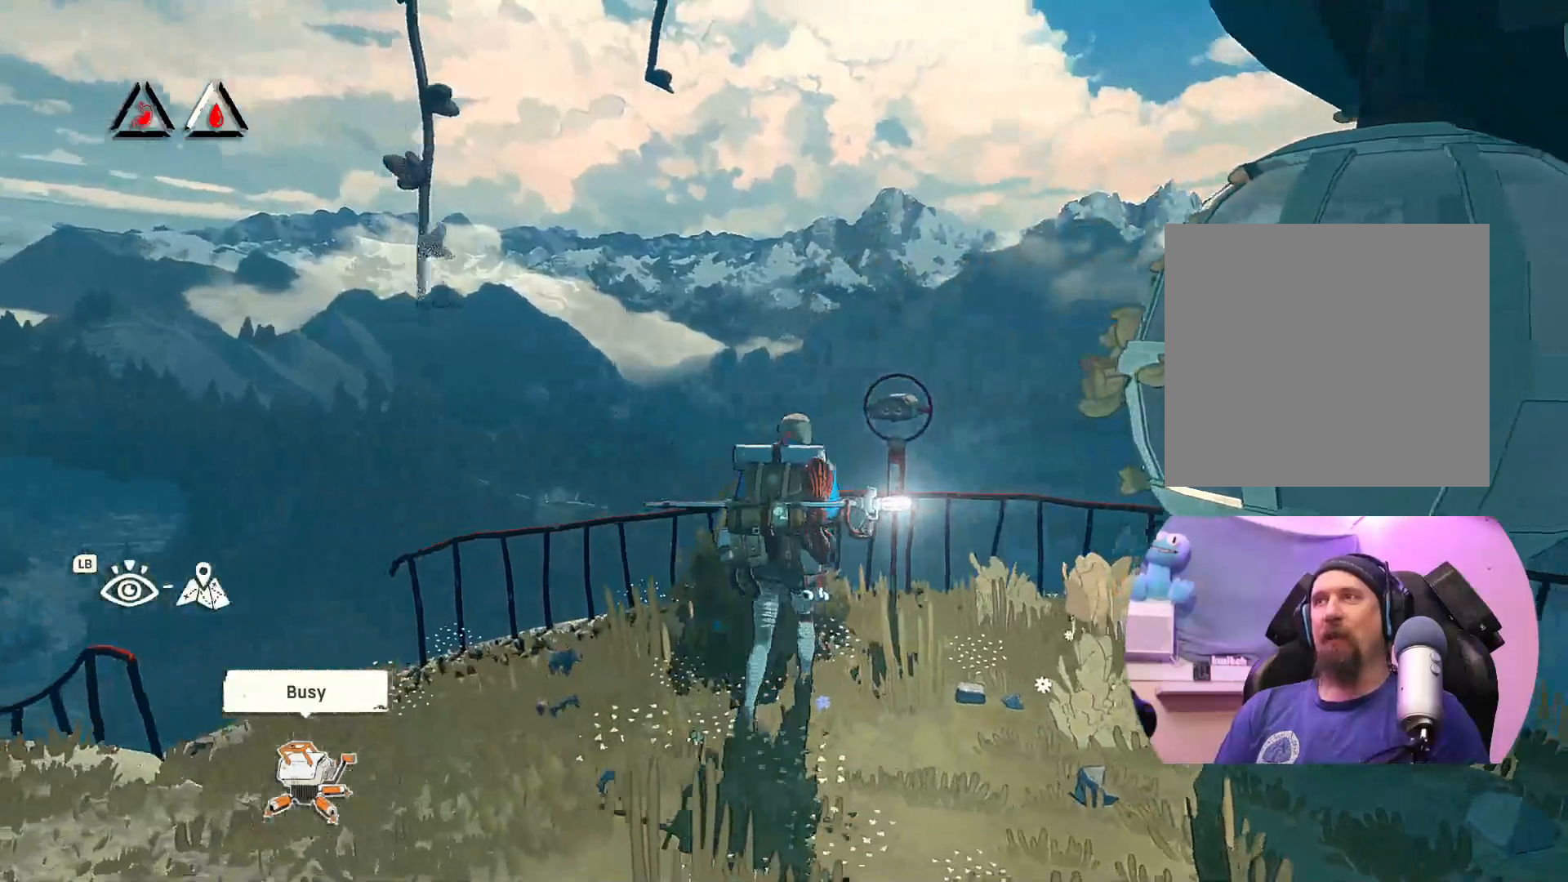
{"buttons": [], "left_stick": "up", "right_stick": "center", "events": [[433, "left_stick", "up"]]}
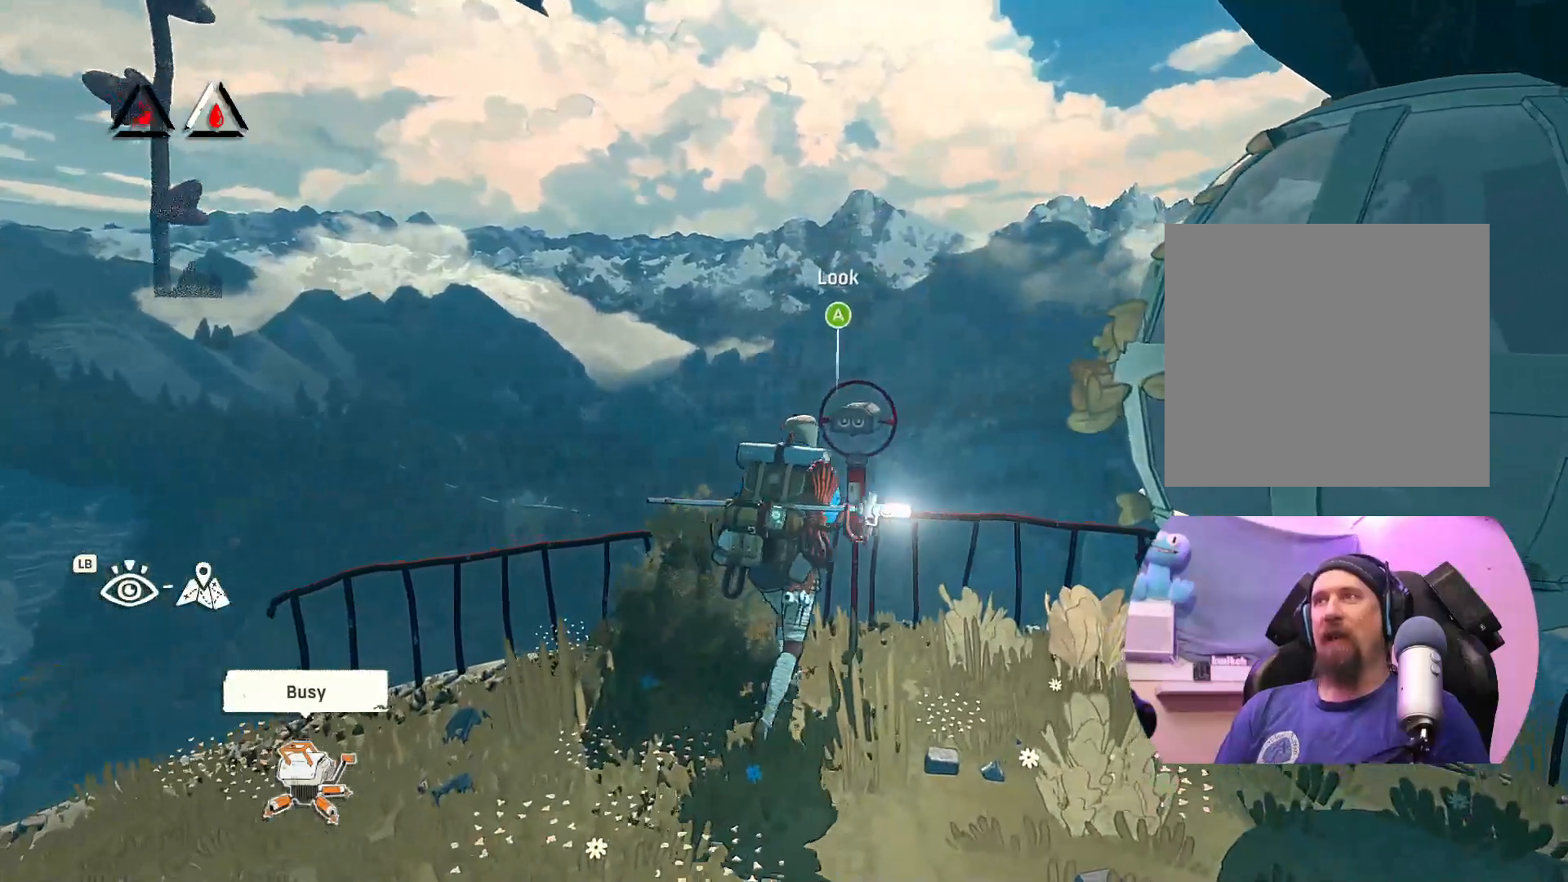
{"buttons": [], "left_stick": "up", "right_stick": "center", "events": []}
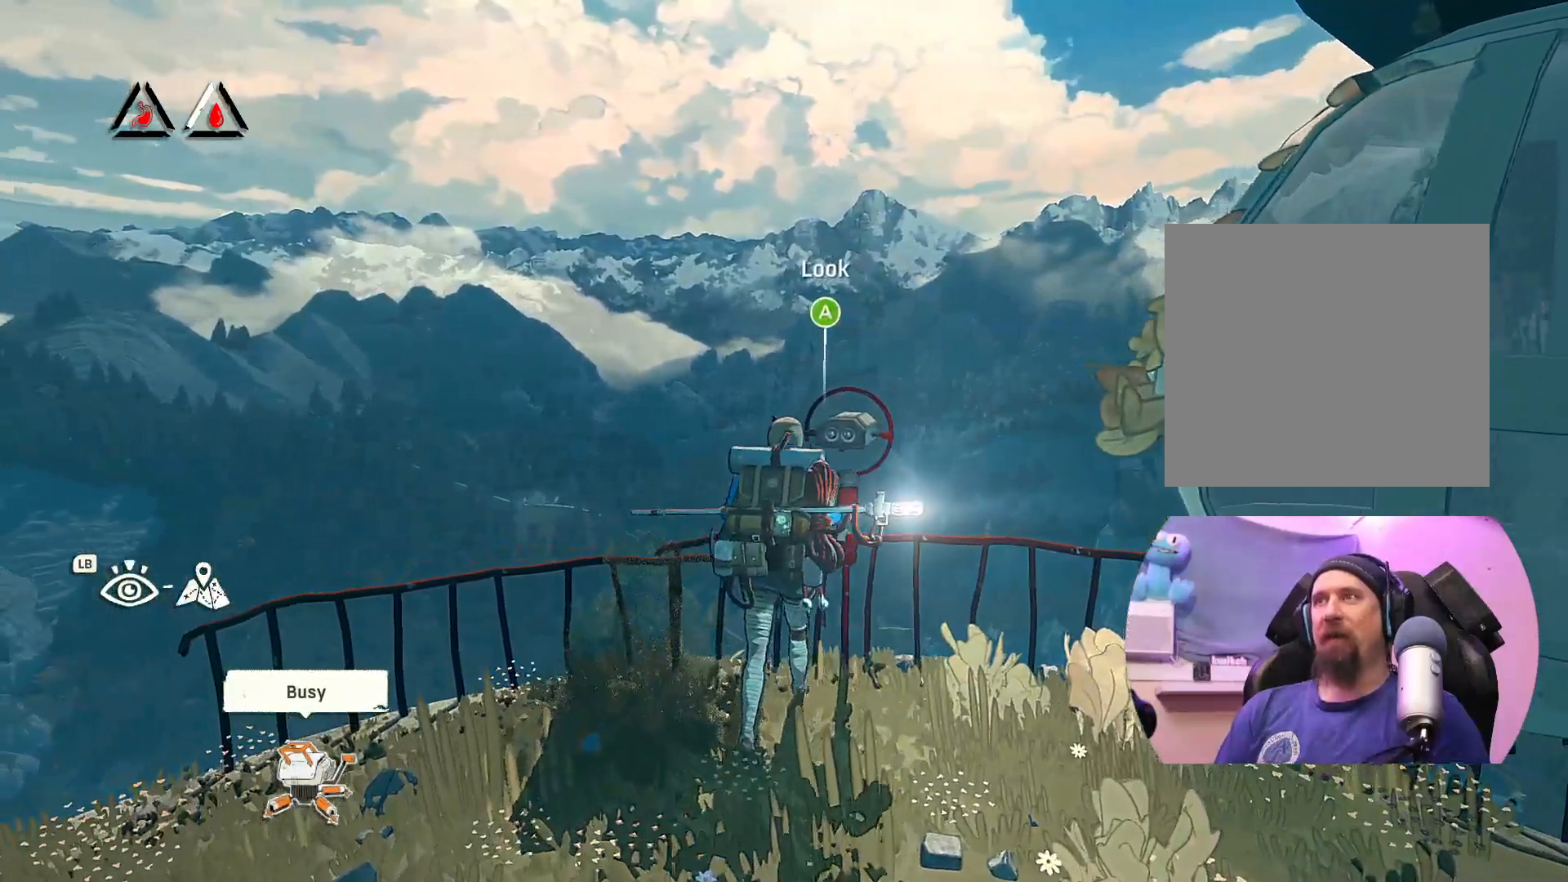
{"buttons": ["A"], "left_stick": "center", "right_stick": "center", "events": [[250, "left_stick", "up-right"], [350, "A", "down"], [350, "left_stick", "center"]]}
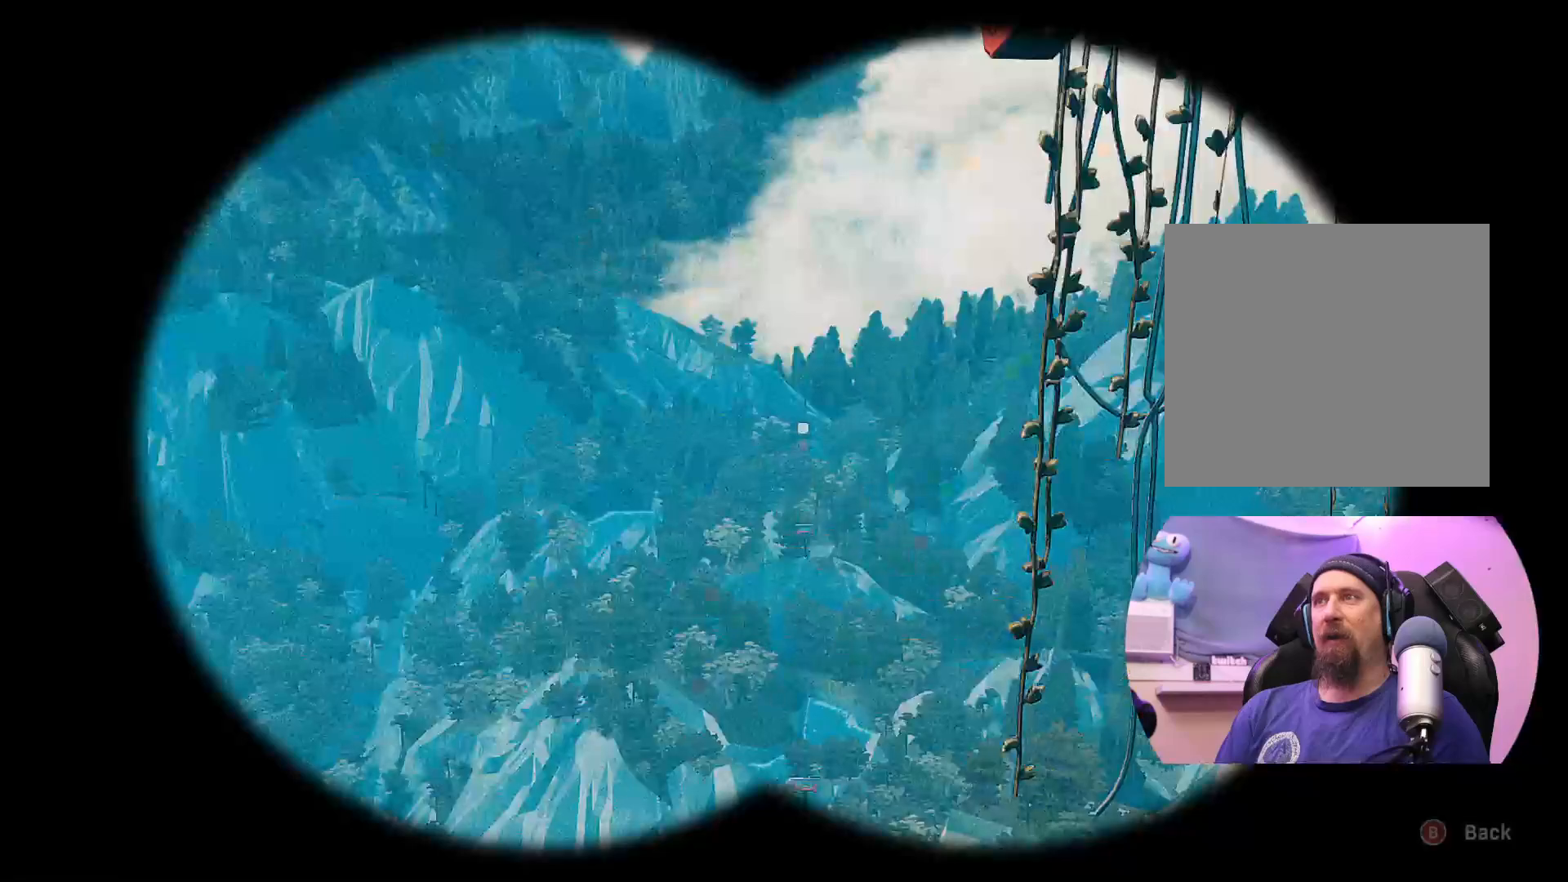
{"buttons": [], "left_stick": "center", "right_stick": "center", "events": [[100, "A", "up"]]}
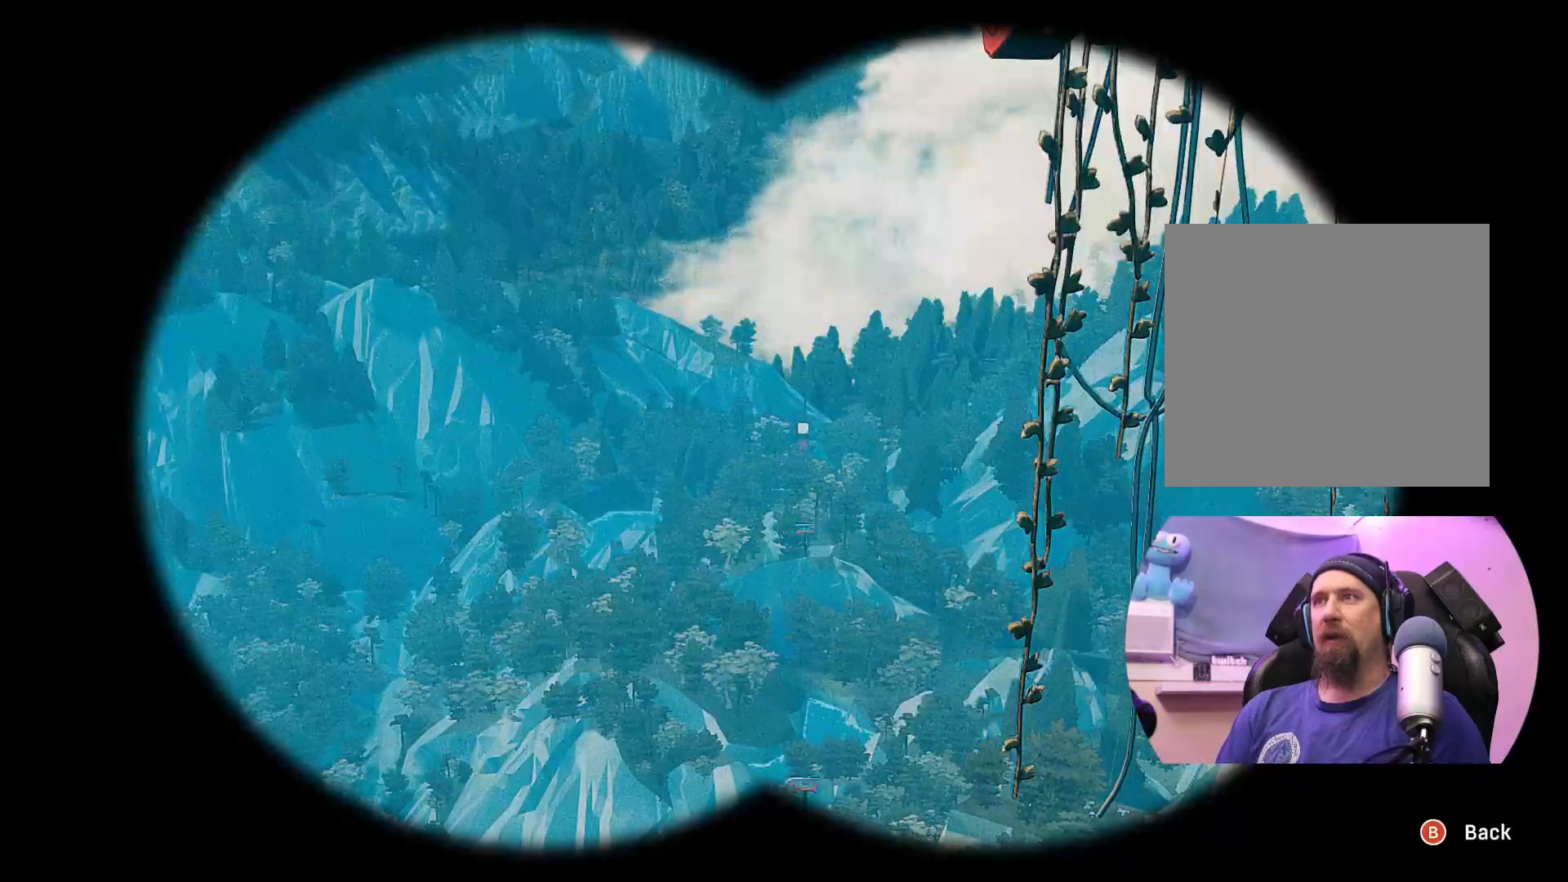
{"buttons": [], "left_stick": "center", "right_stick": "center", "events": [[167, "left_stick", "left"], [500, "left_stick", "center"]]}
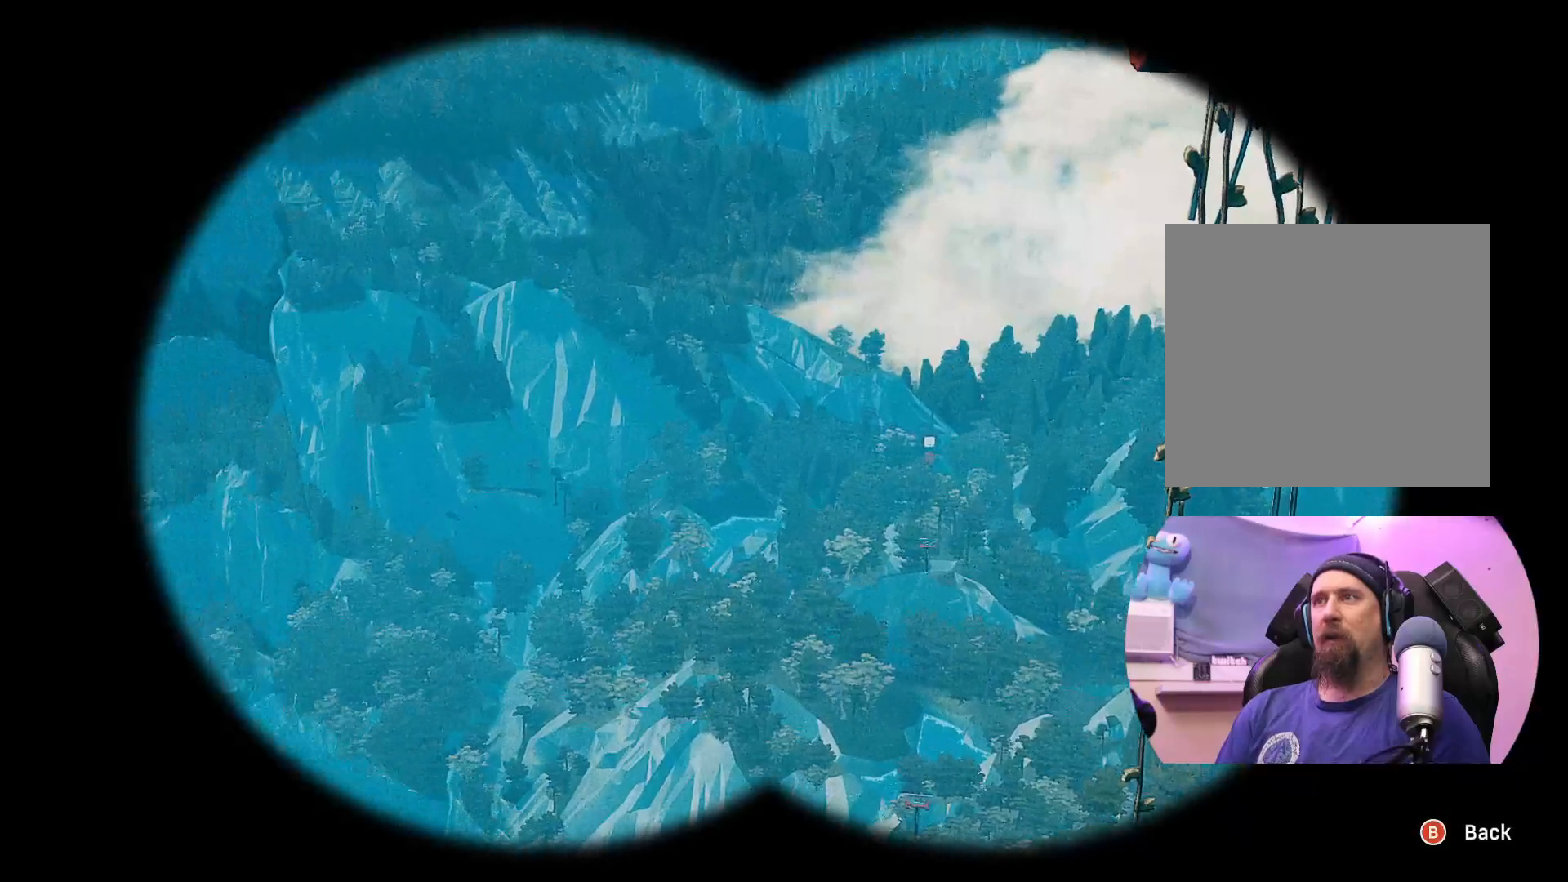
{"buttons": [], "left_stick": "center", "right_stick": "center", "events": []}
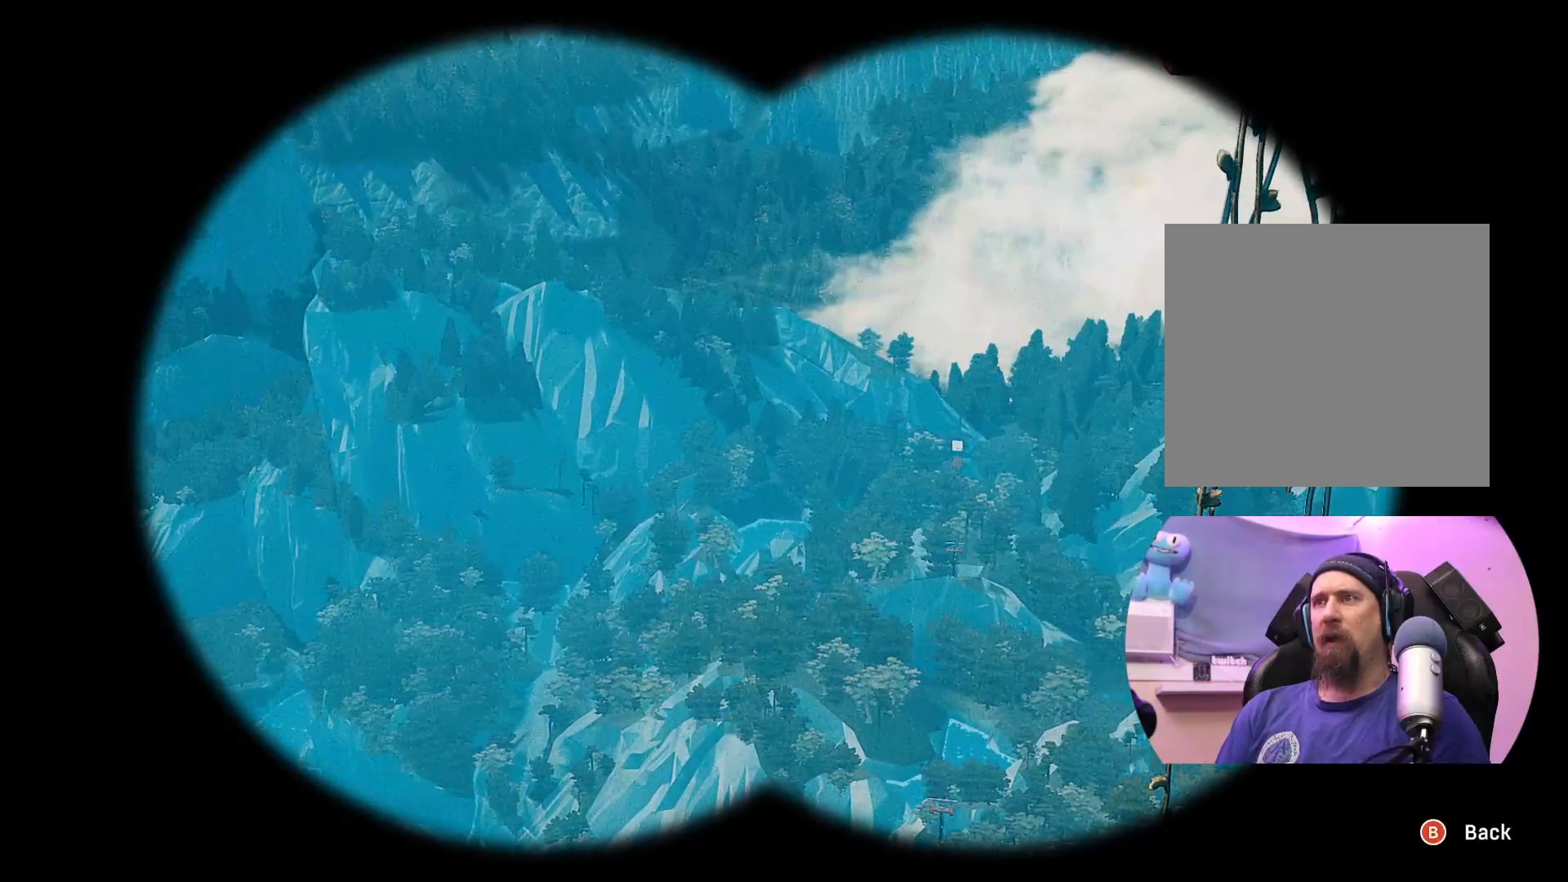
{"buttons": [], "left_stick": "down", "right_stick": "center", "events": [[267, "left_stick", "down"]]}
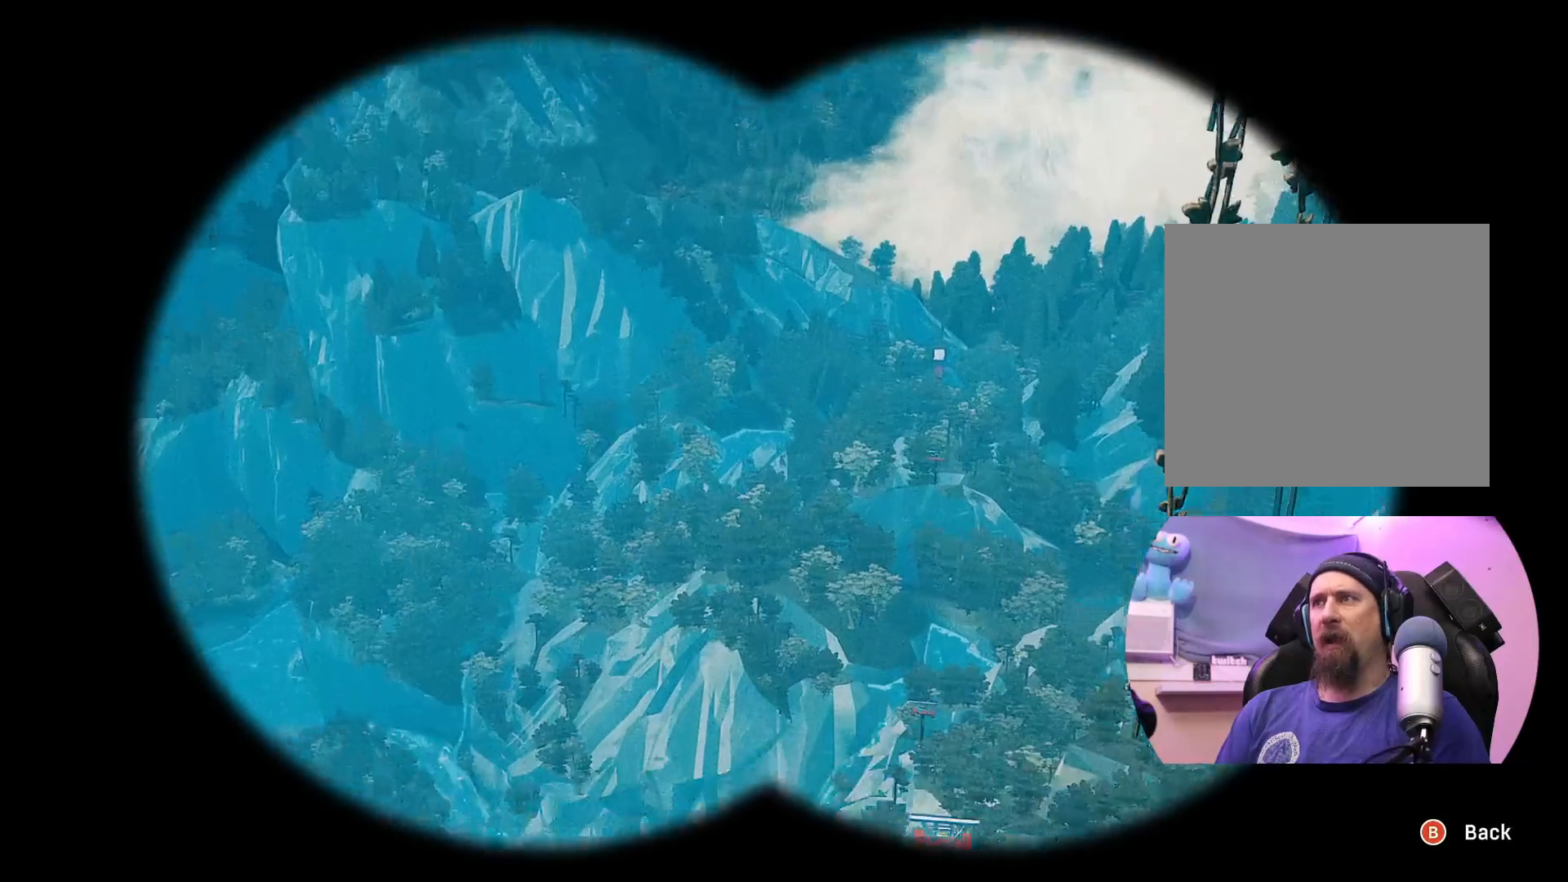
{"buttons": [], "left_stick": "down", "right_stick": "center", "events": []}
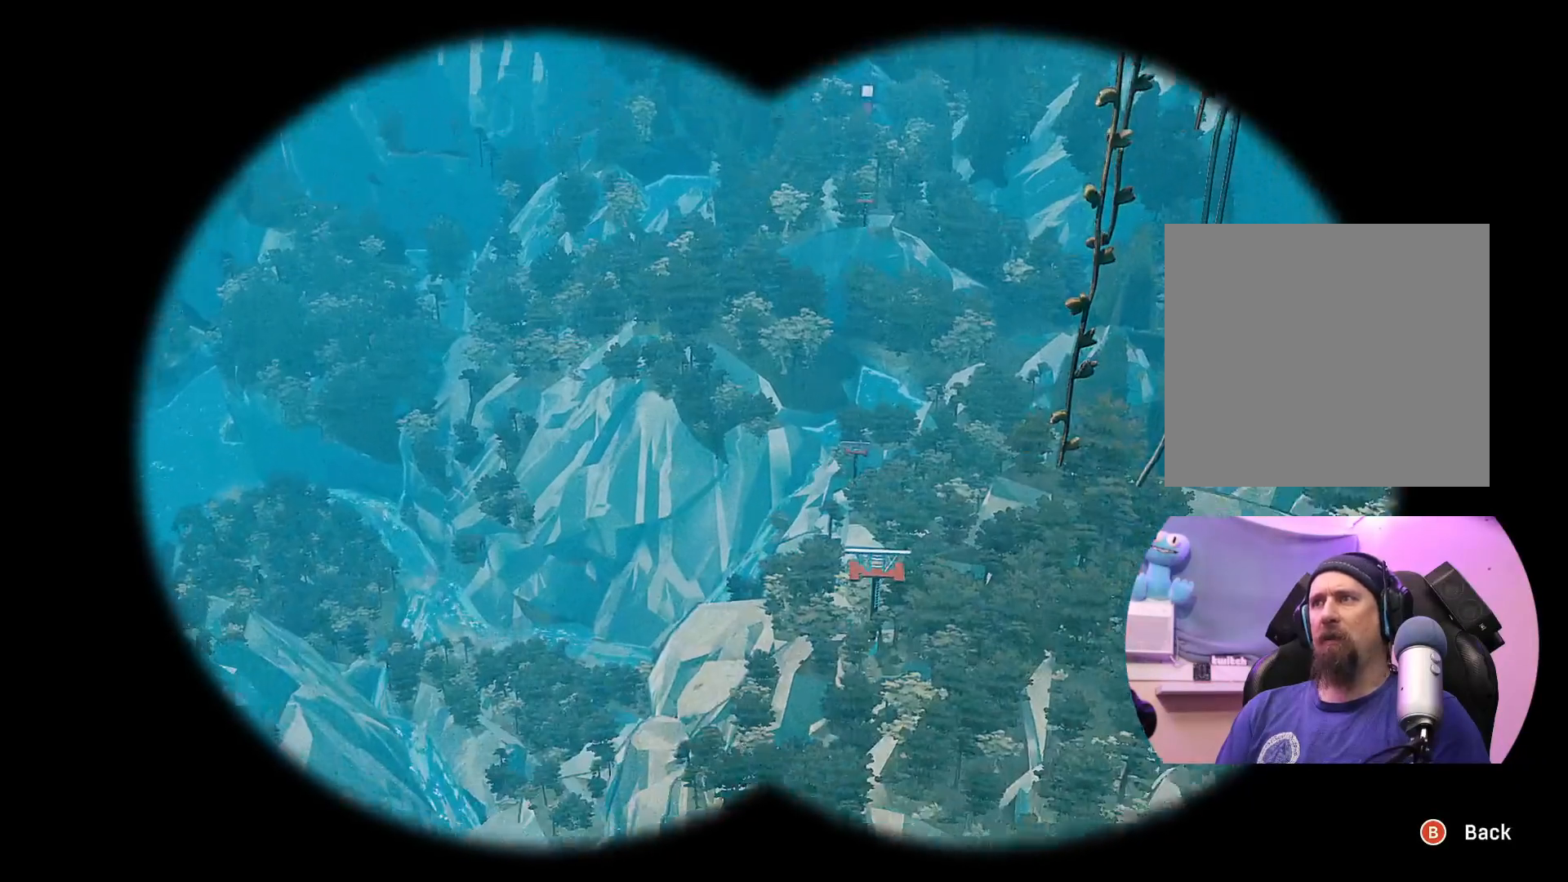
{"buttons": [], "left_stick": "center", "right_stick": "center", "events": [[117, "left_stick", "center"]]}
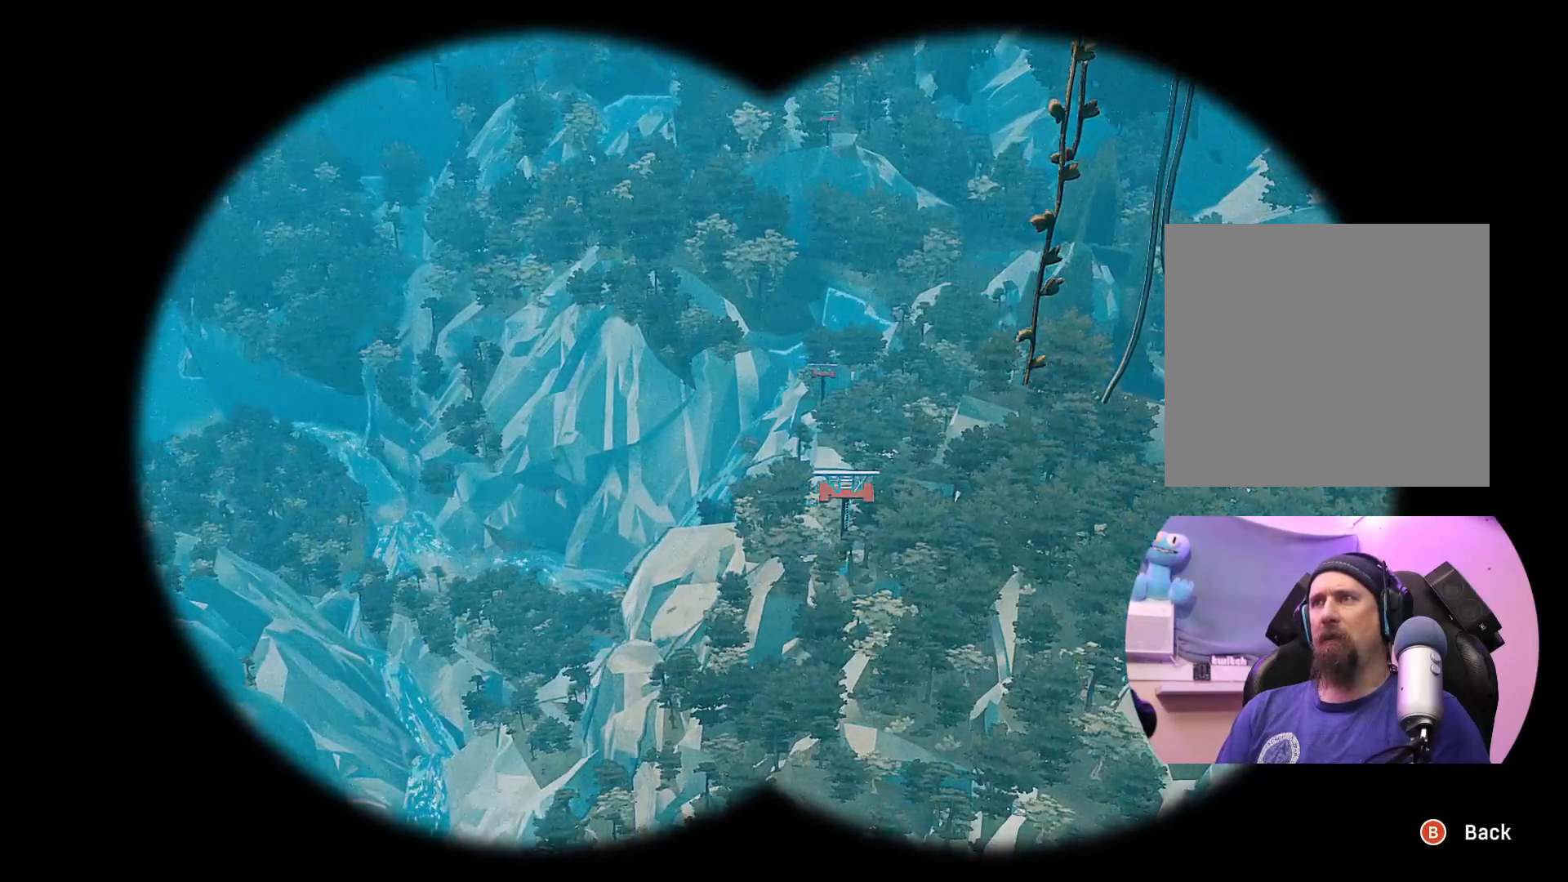
{"buttons": [], "left_stick": "down", "right_stick": "center", "events": [[233, "left_stick", "down"]]}
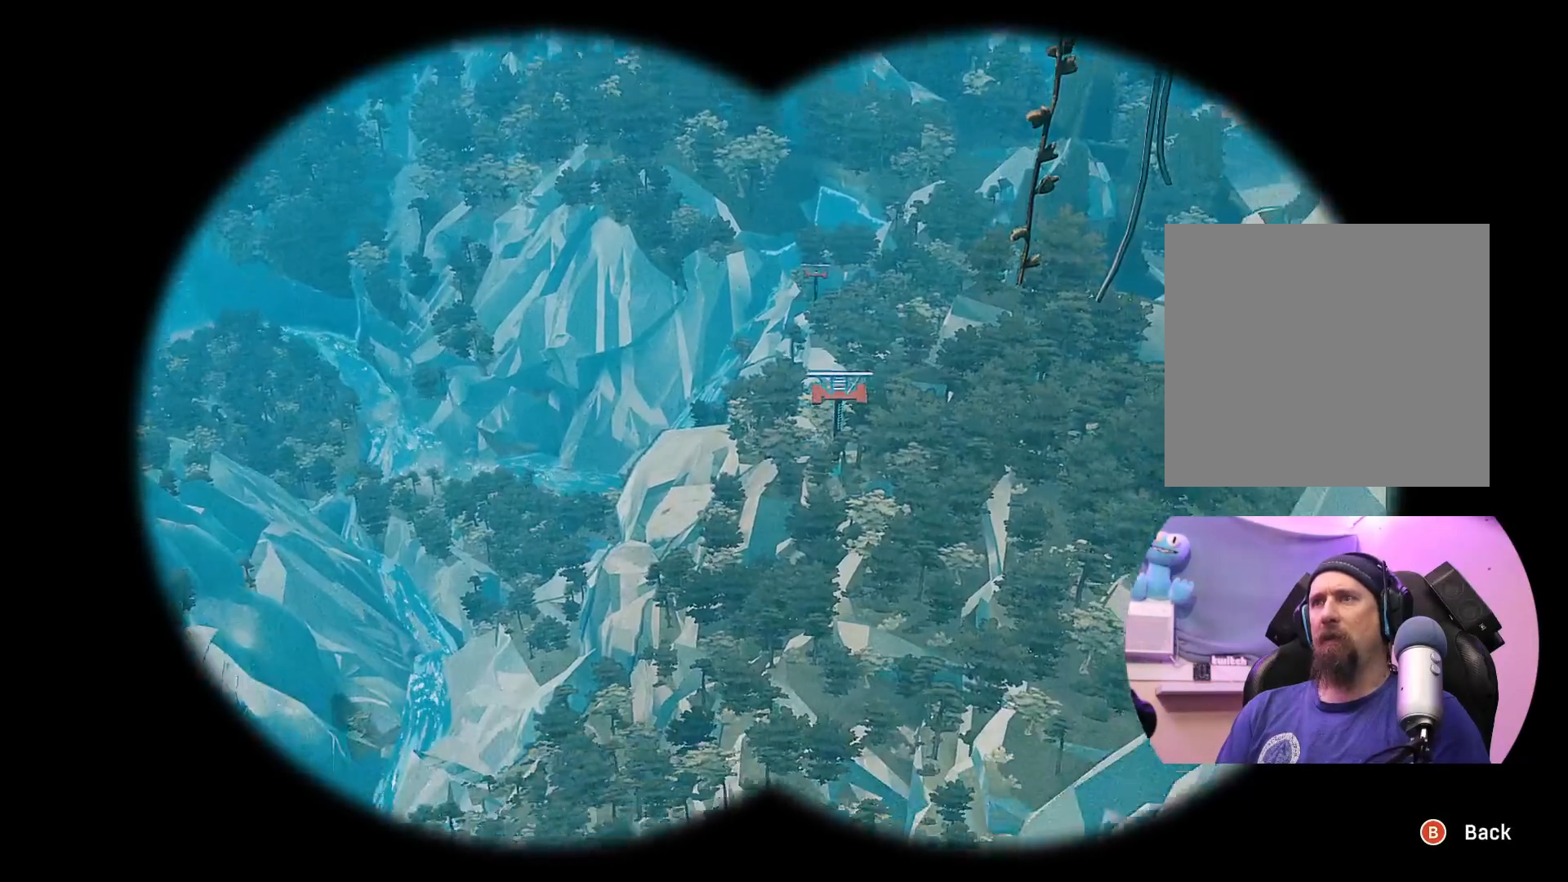
{"buttons": [], "left_stick": "center", "right_stick": "center", "events": [[350, "left_stick", "center"]]}
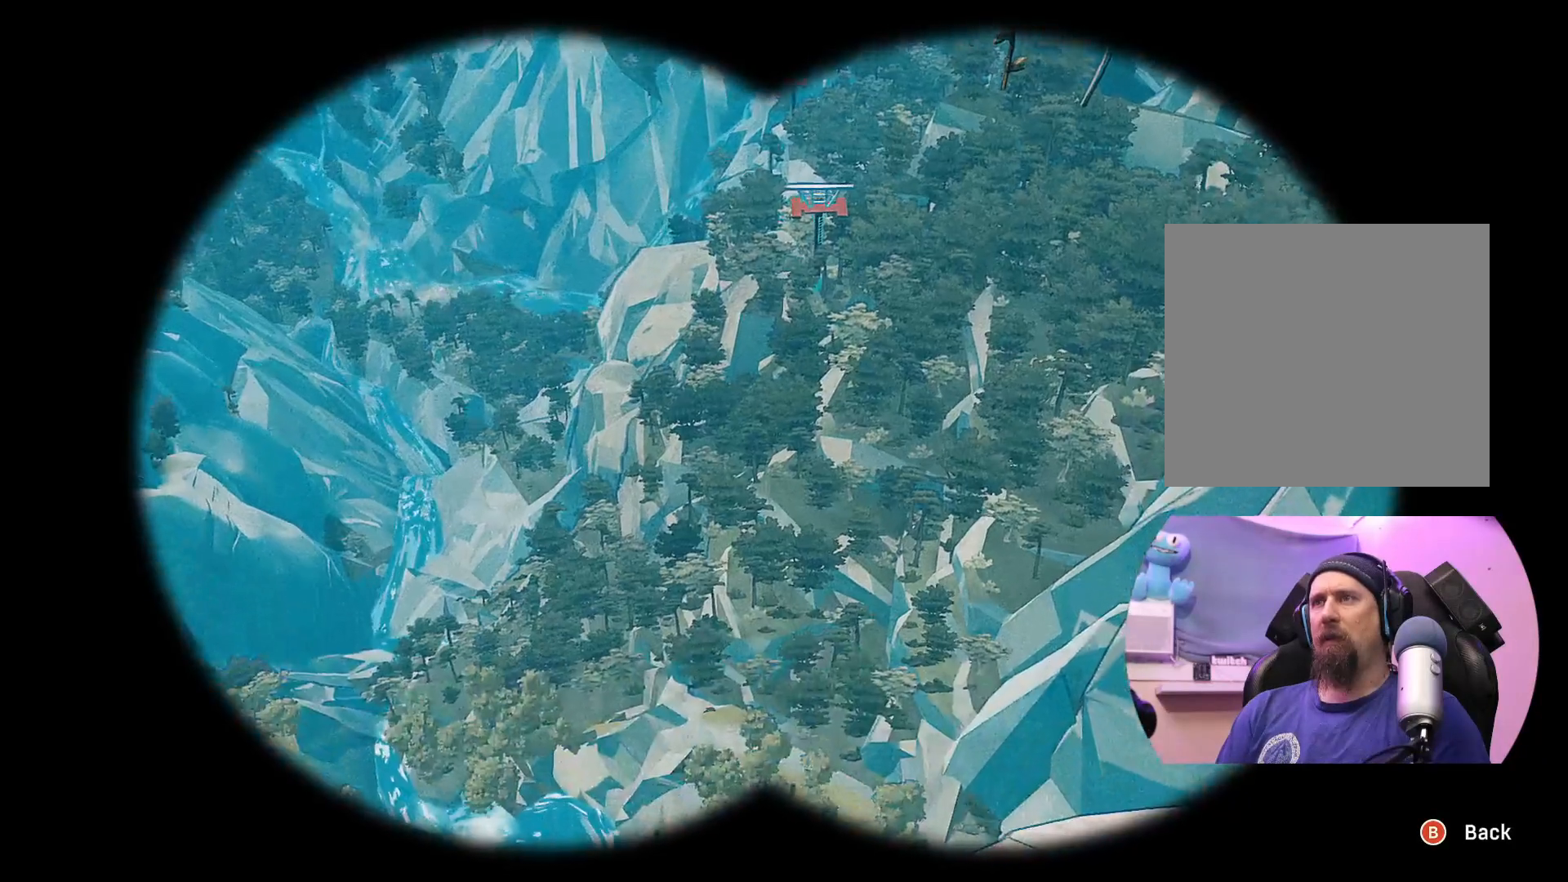
{"buttons": [], "left_stick": "down", "right_stick": "center", "events": [[150, "left_stick", "down"]]}
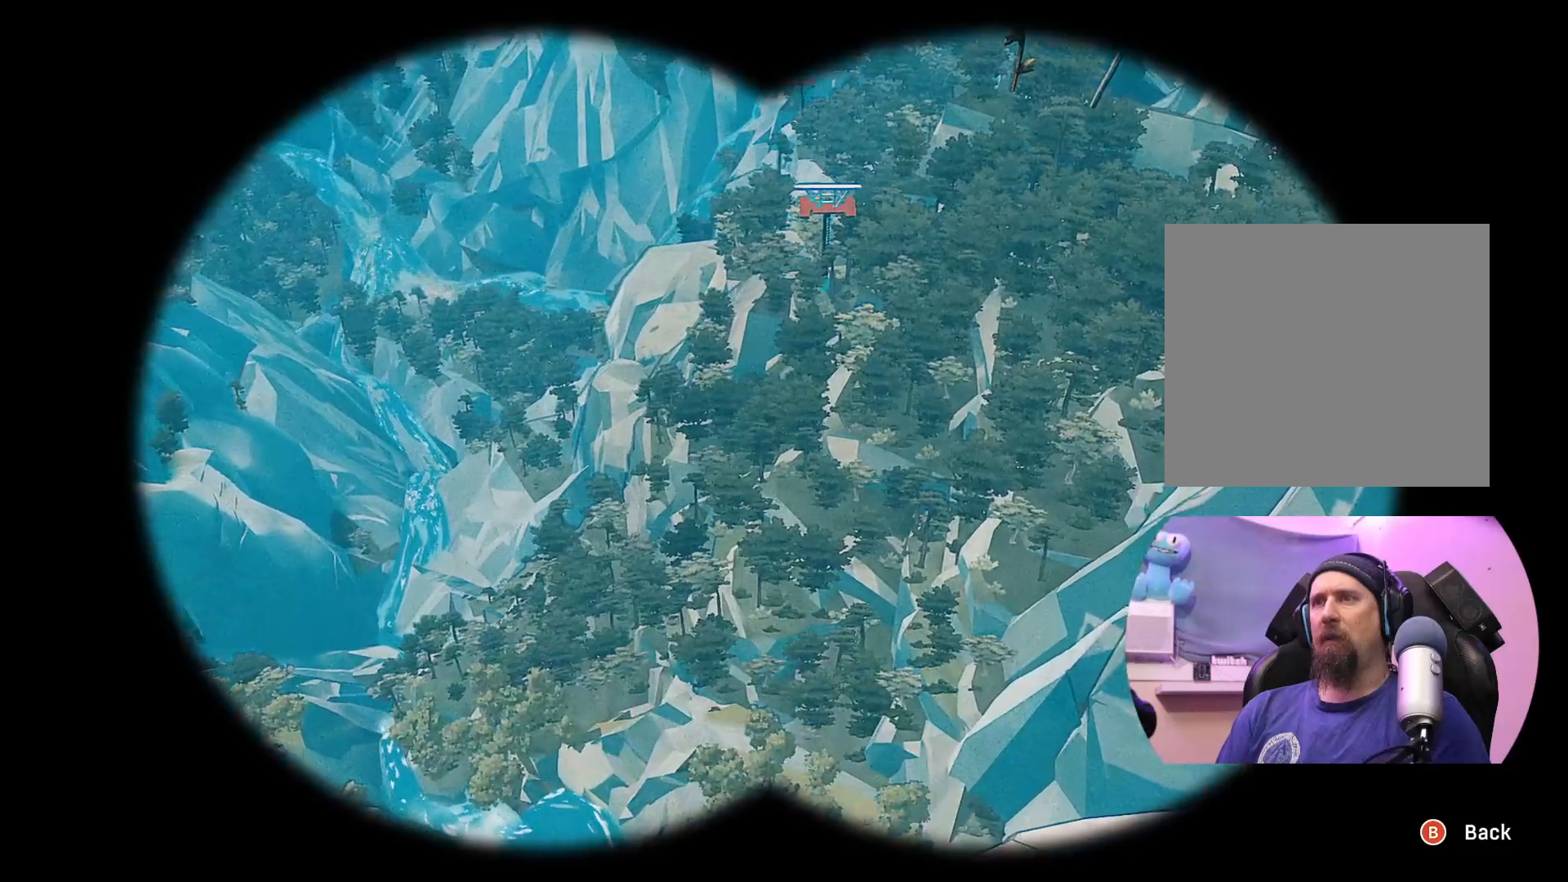
{"buttons": [], "left_stick": "left", "right_stick": "center", "events": [[17, "left_stick", "down-left"], [250, "left_stick", "left"]]}
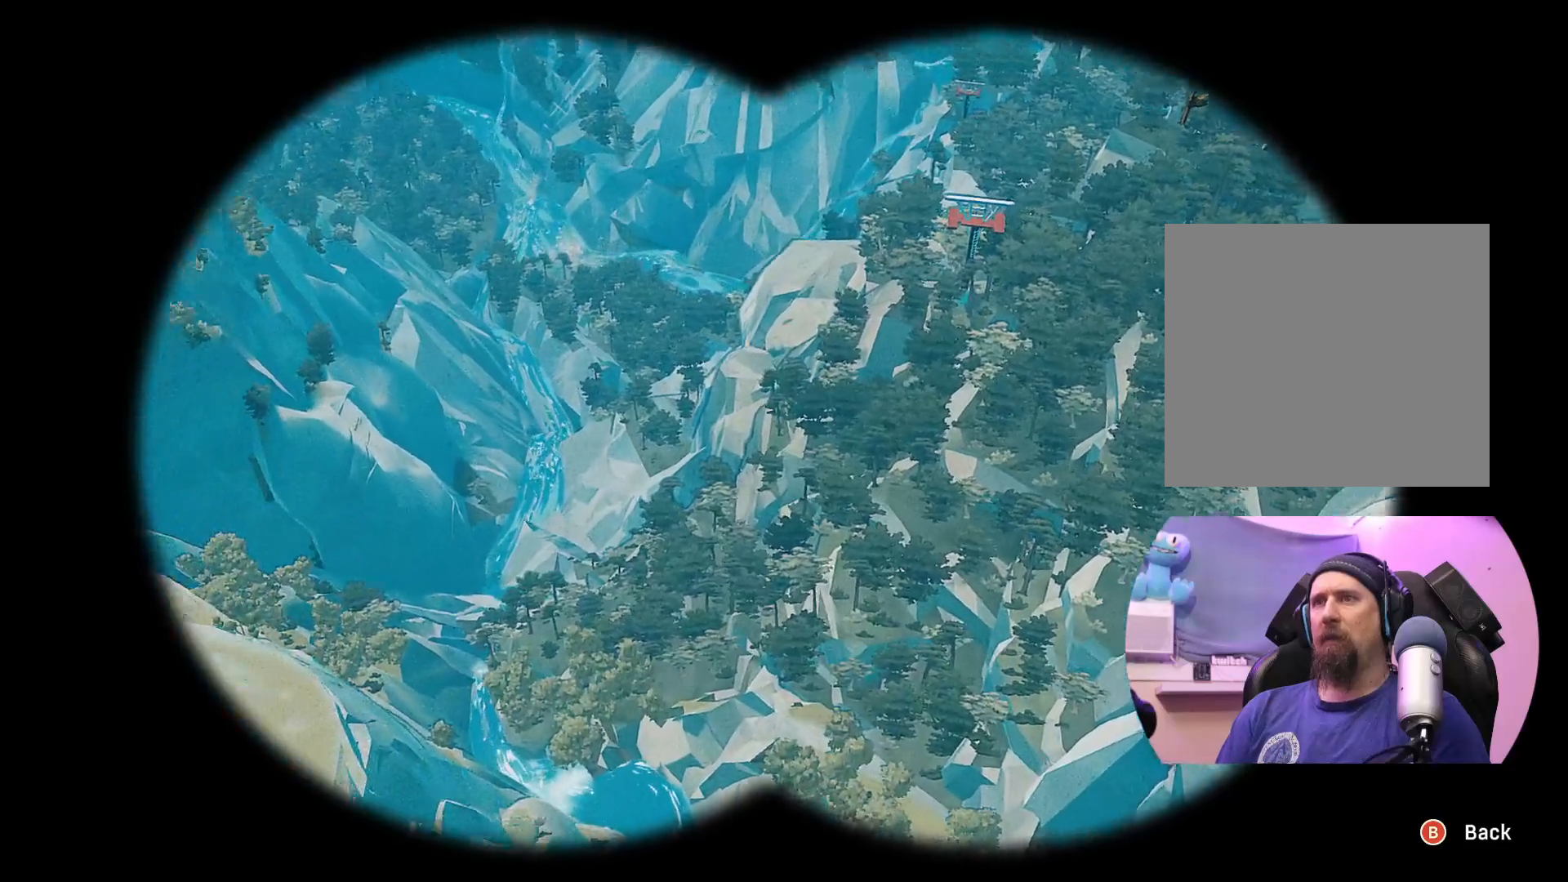
{"buttons": [], "left_stick": "center", "right_stick": "center", "events": [[333, "left_stick", "center"]]}
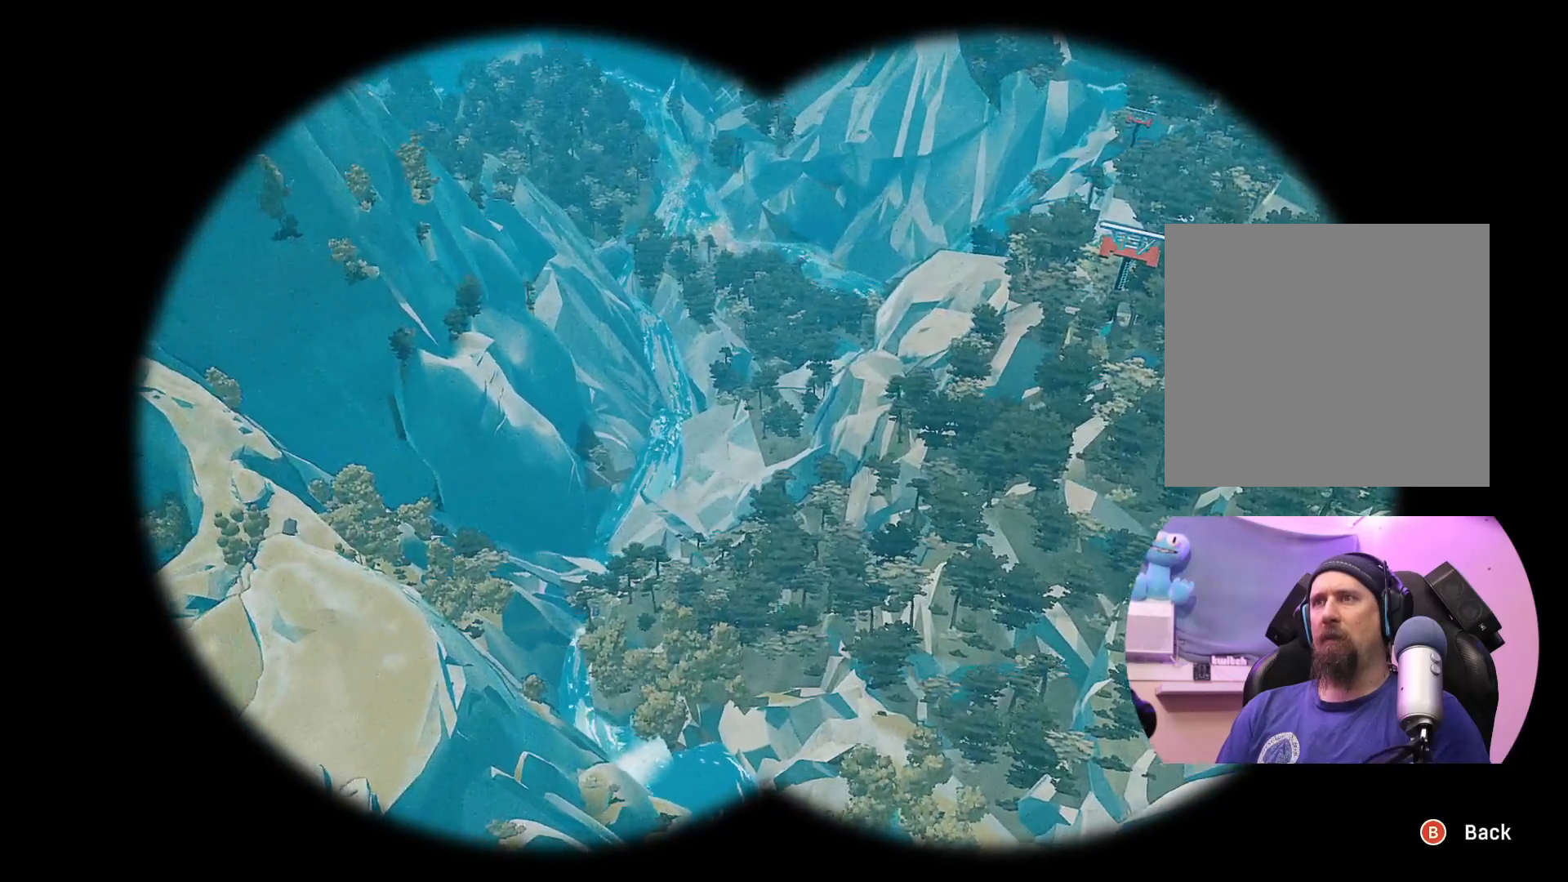
{"buttons": [], "left_stick": "up-right", "right_stick": "center", "events": [[400, "left_stick", "up-right"]]}
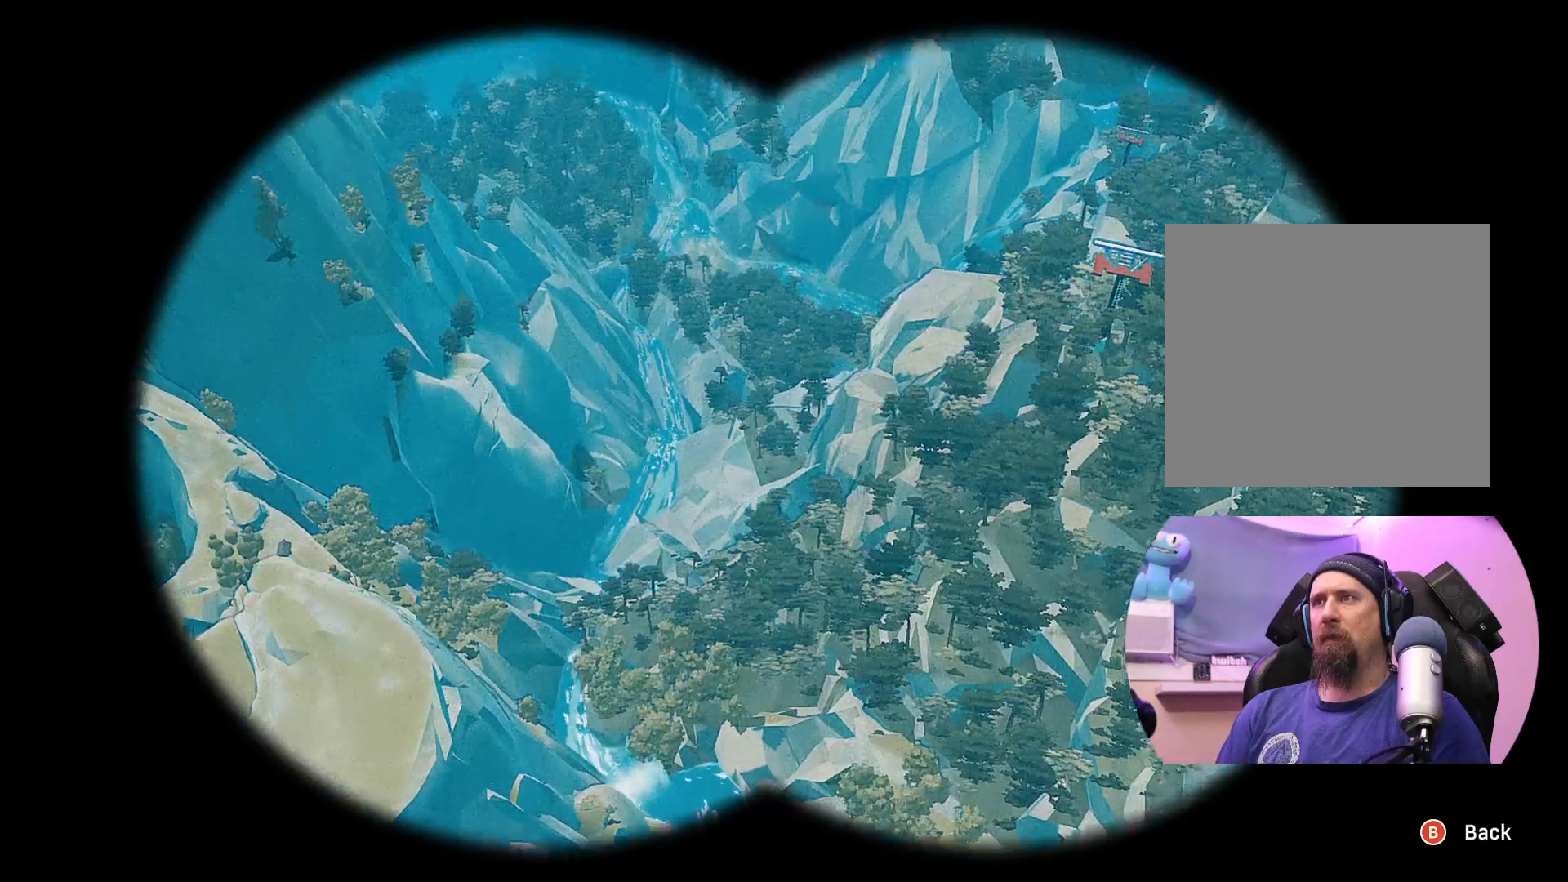
{"buttons": [], "left_stick": "up-right", "right_stick": "center", "events": []}
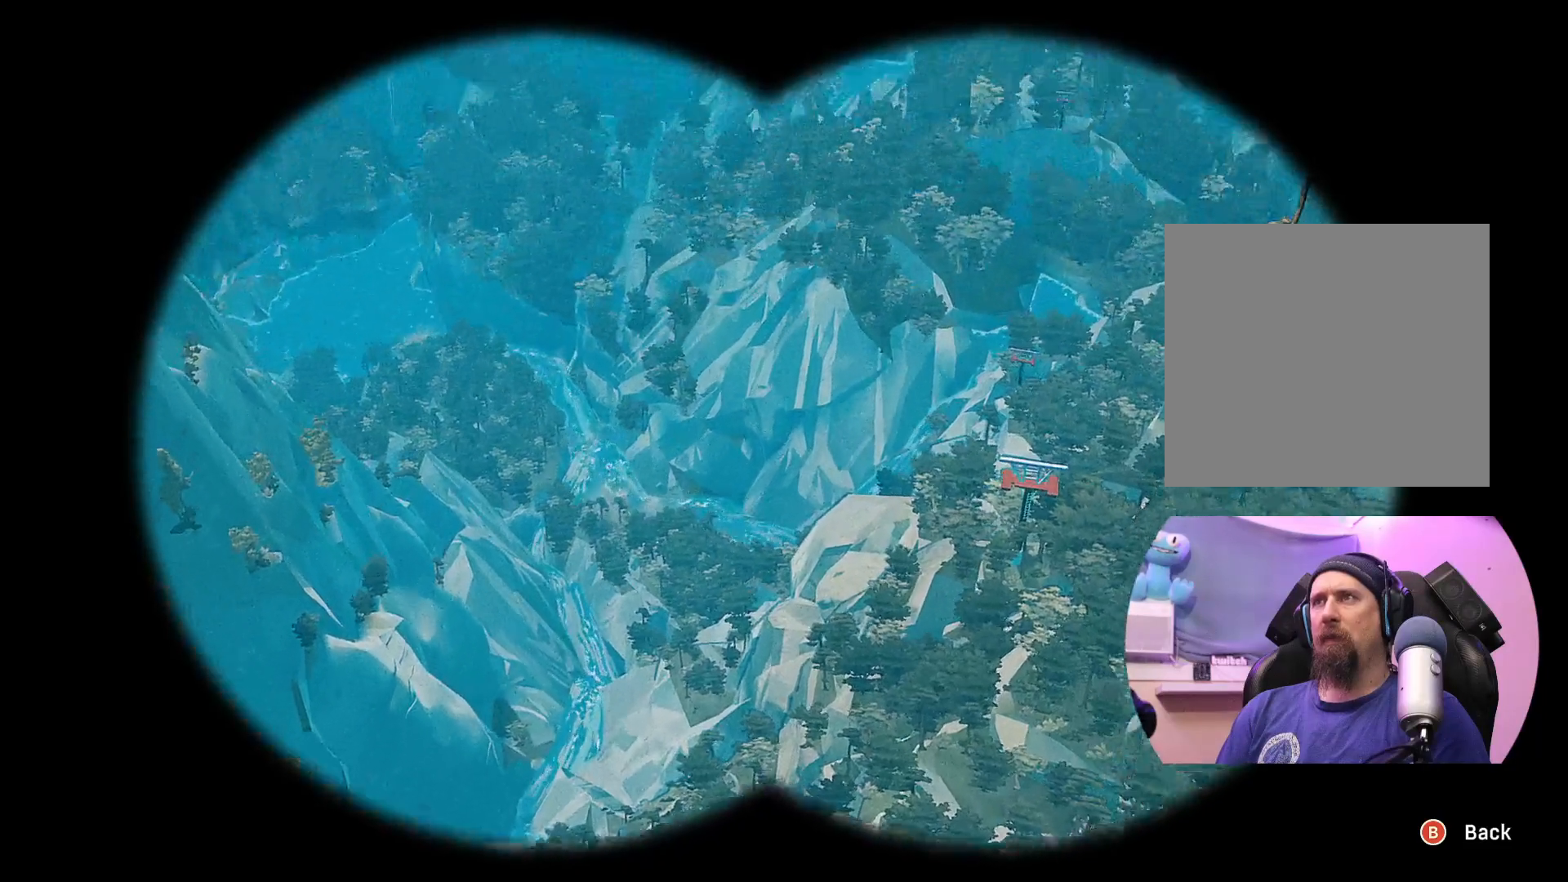
{"buttons": [], "left_stick": "up-right", "right_stick": "center", "events": []}